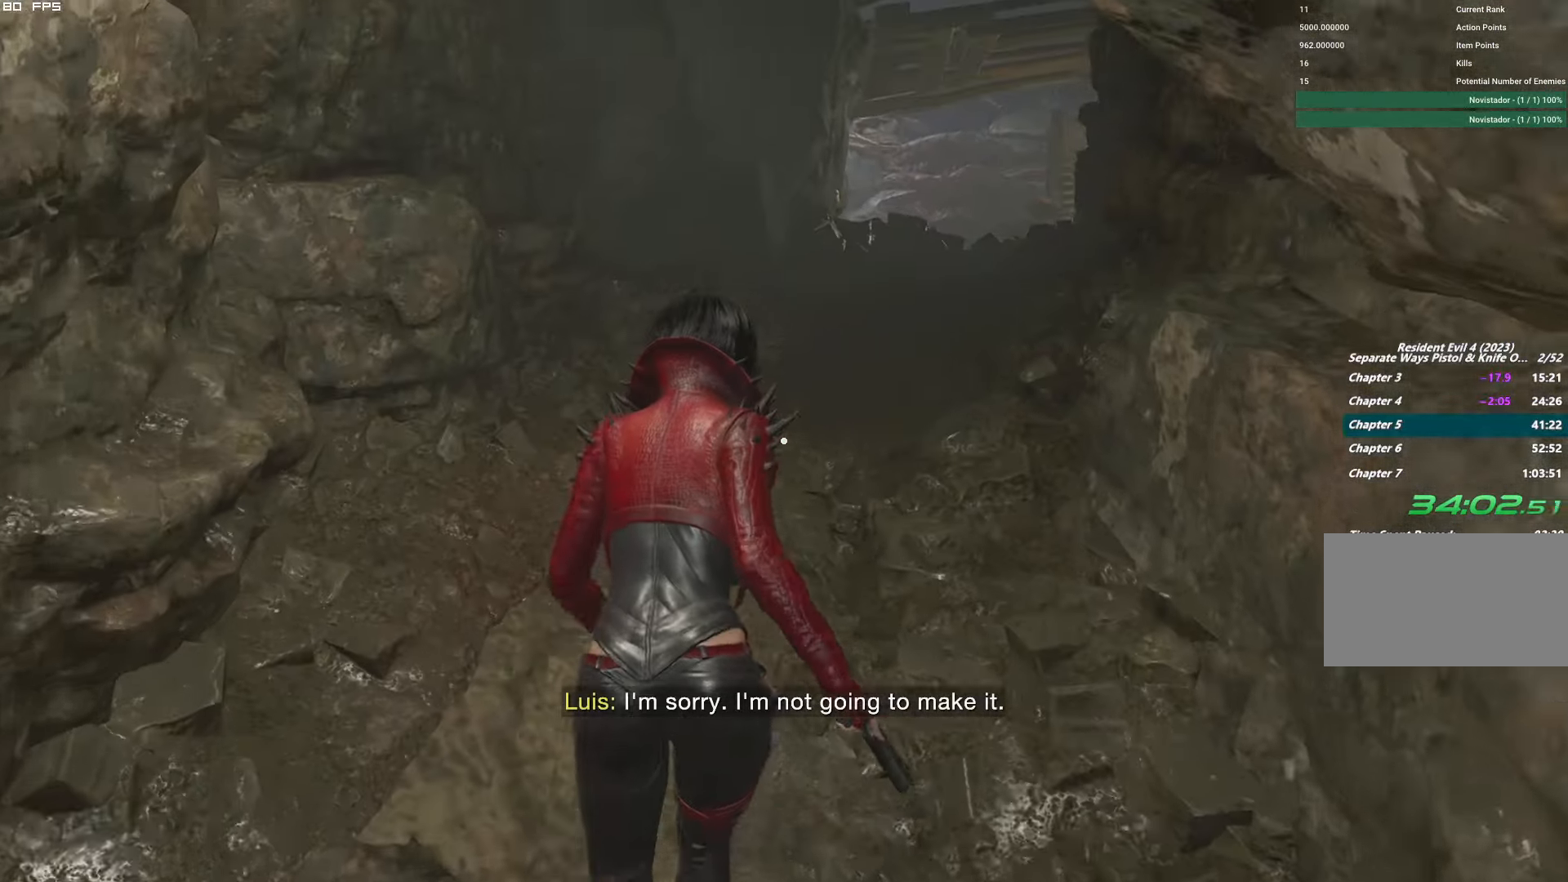
Gameplay with keyboard and mouse; each line is a JSON object with the keys and mouse buttons held at the frame after it. "events" lists presses ("down") and releases ("up") of "1", "2", "3", "4", "5", "6", "a", "alt", "b", "c", "caps_lock", "ctrl", "d", "e", "escape", "f", "g", "q", "r", "s", "shift", "space", "t", "tab", "v", "w", "x", "y", "z", "mouse_left", "mouse_wheel", "mouse_right" and "mouse_mb4" between this image and that frame as [ms after this image, input, new state], when the widget could be followed in between. "mouse_left", "mouse_wheel", "mouse_right", "mouse_mb4" = the "left", "wheel", "right", "mb4" buttons of the "mouse" list. No other keys are recorded. "wheel" means that the mouse wheel is clicked or scrolled. Mouse movement is not recorded.
{"keys": ["w"], "mouse": [], "events": [[34, "d", "up"]]}
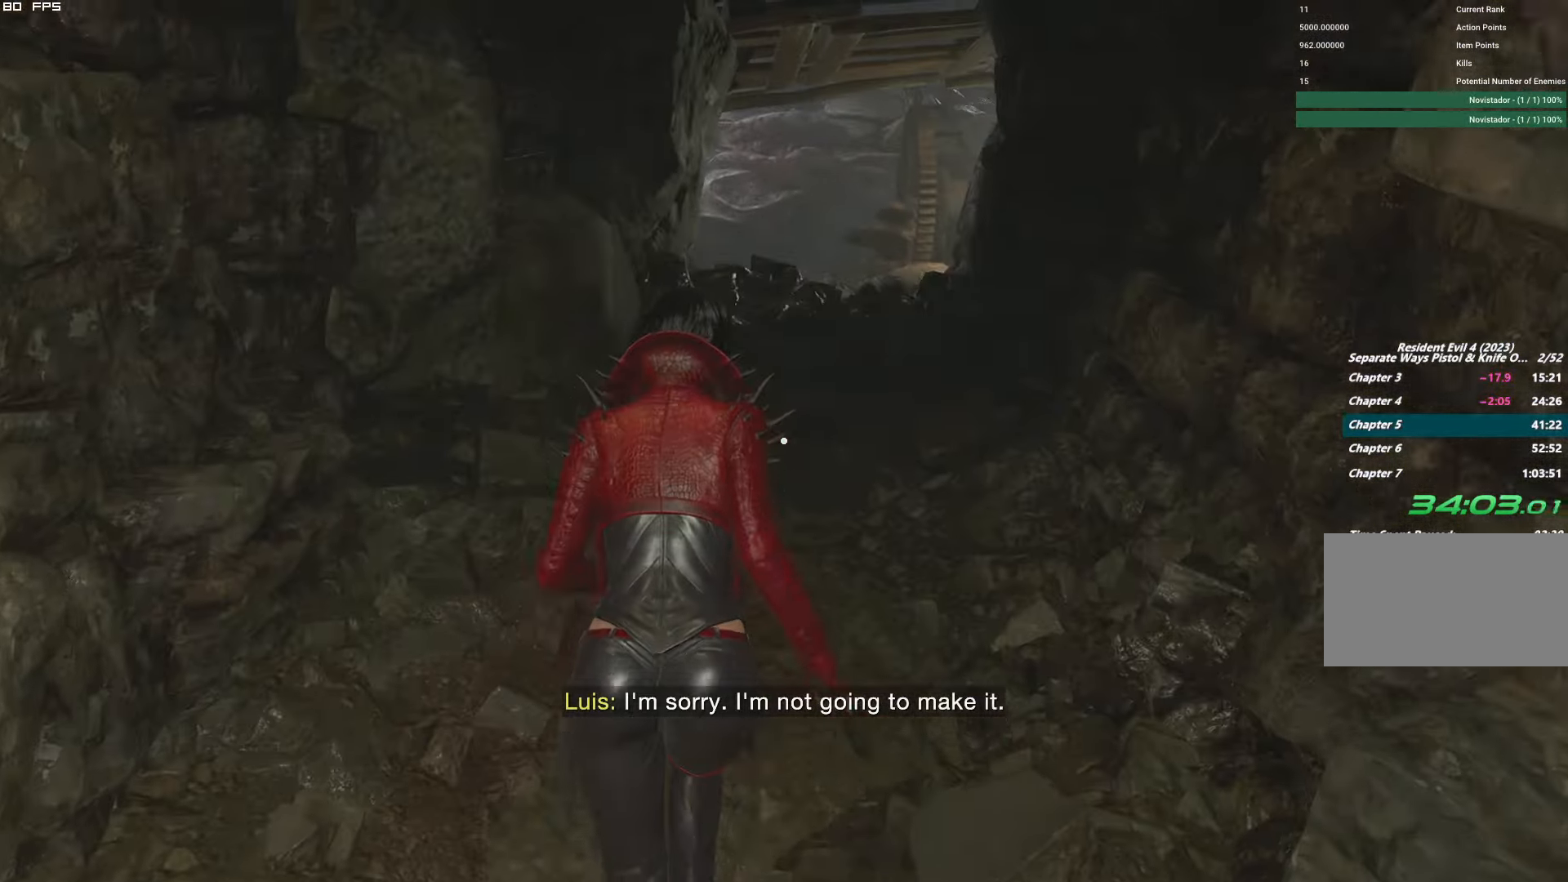
{"keys": ["w"], "mouse": [], "events": []}
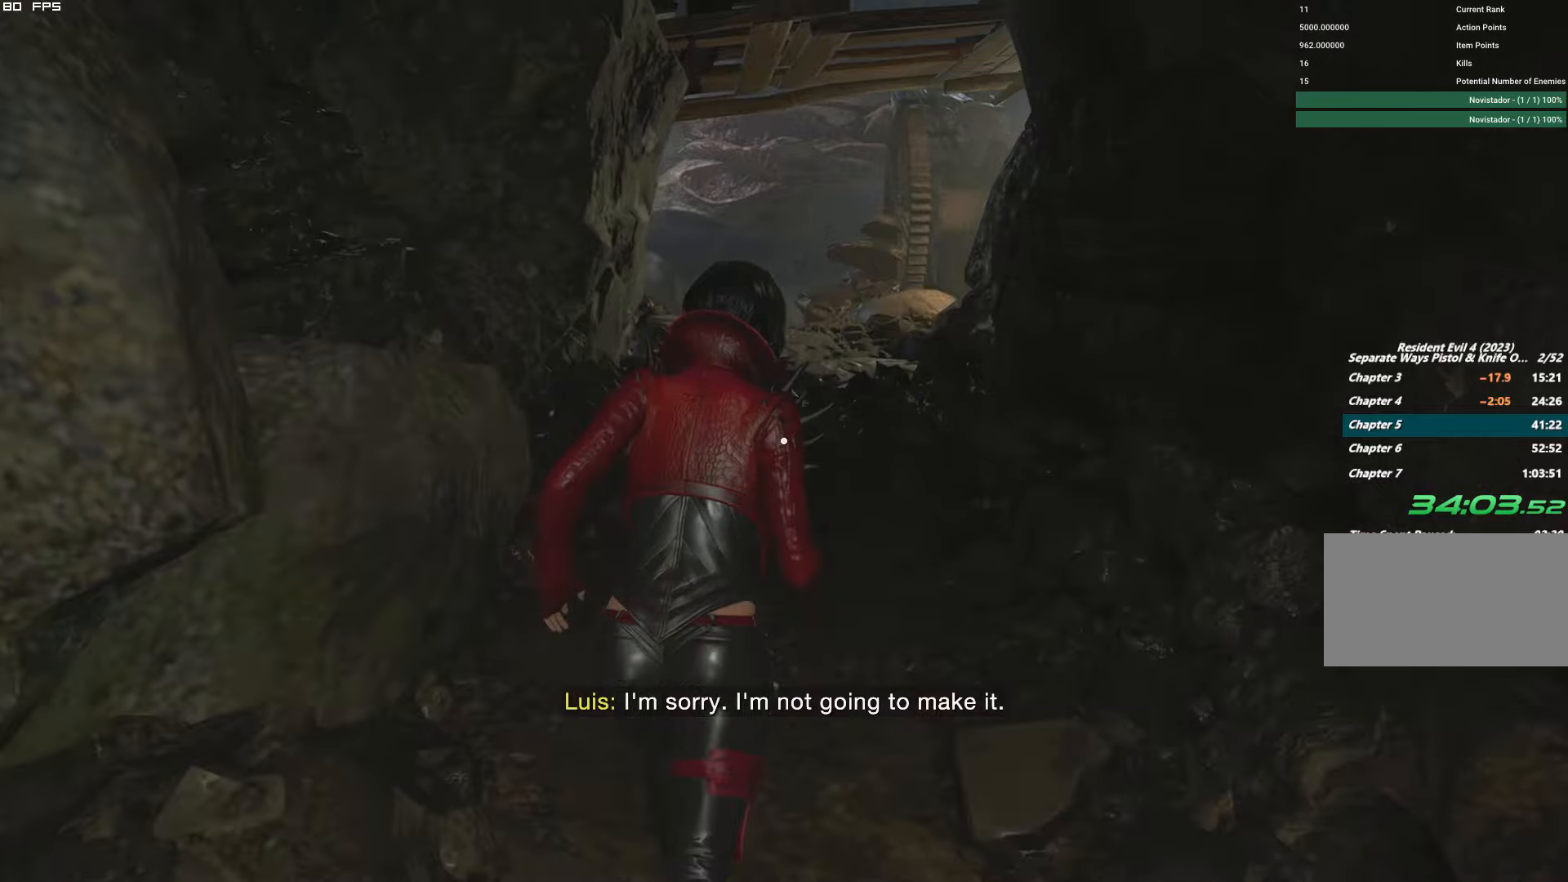
{"keys": ["w"], "mouse": [], "events": []}
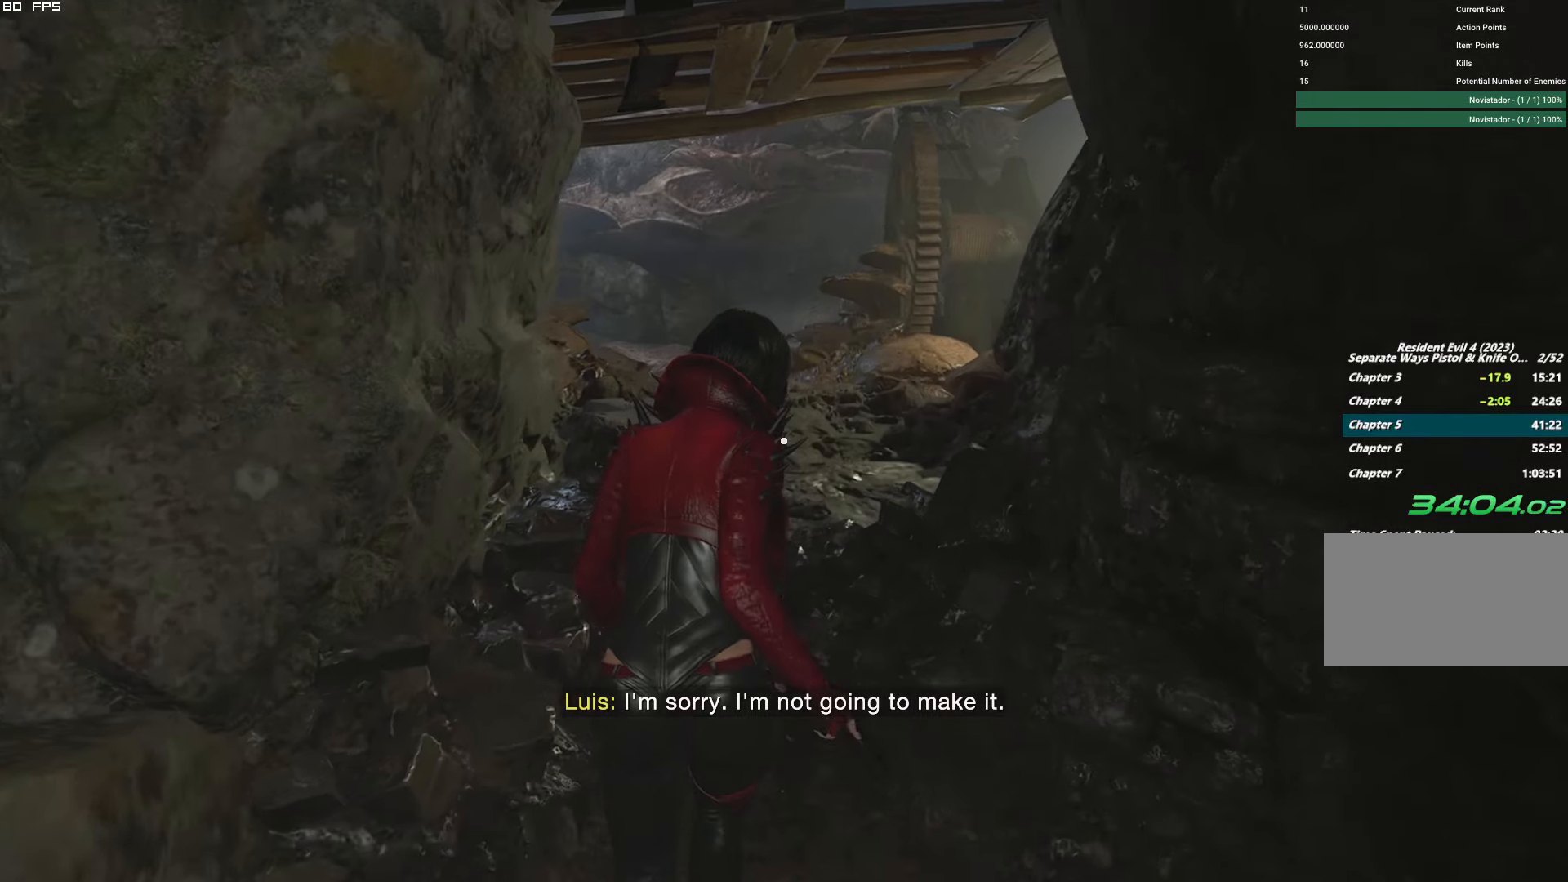
{"keys": ["w"], "mouse": [], "events": []}
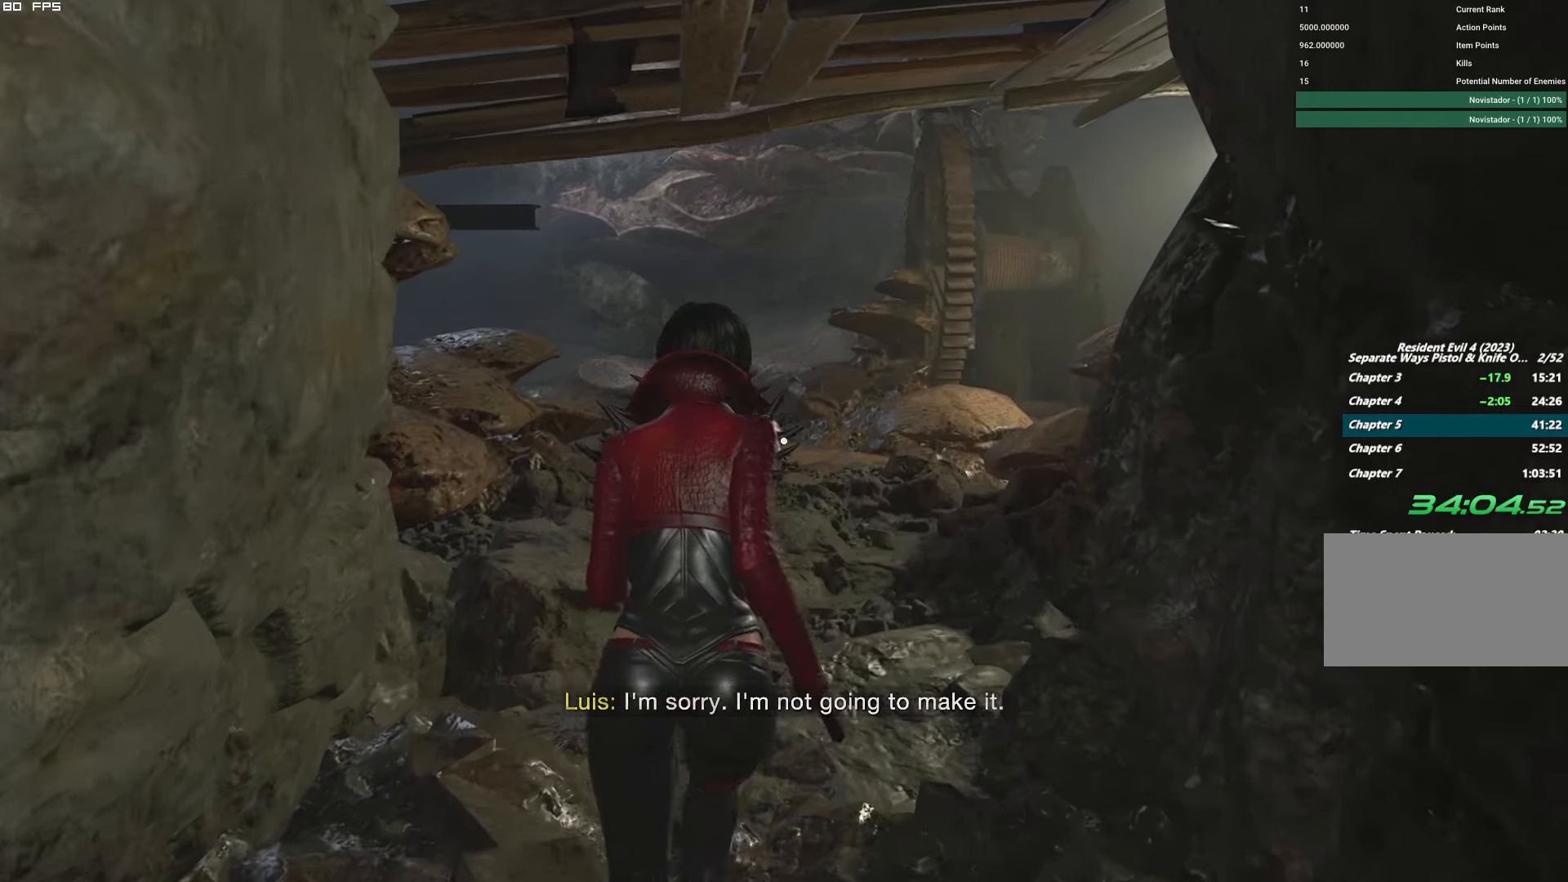
{"keys": ["w"], "mouse": [], "events": []}
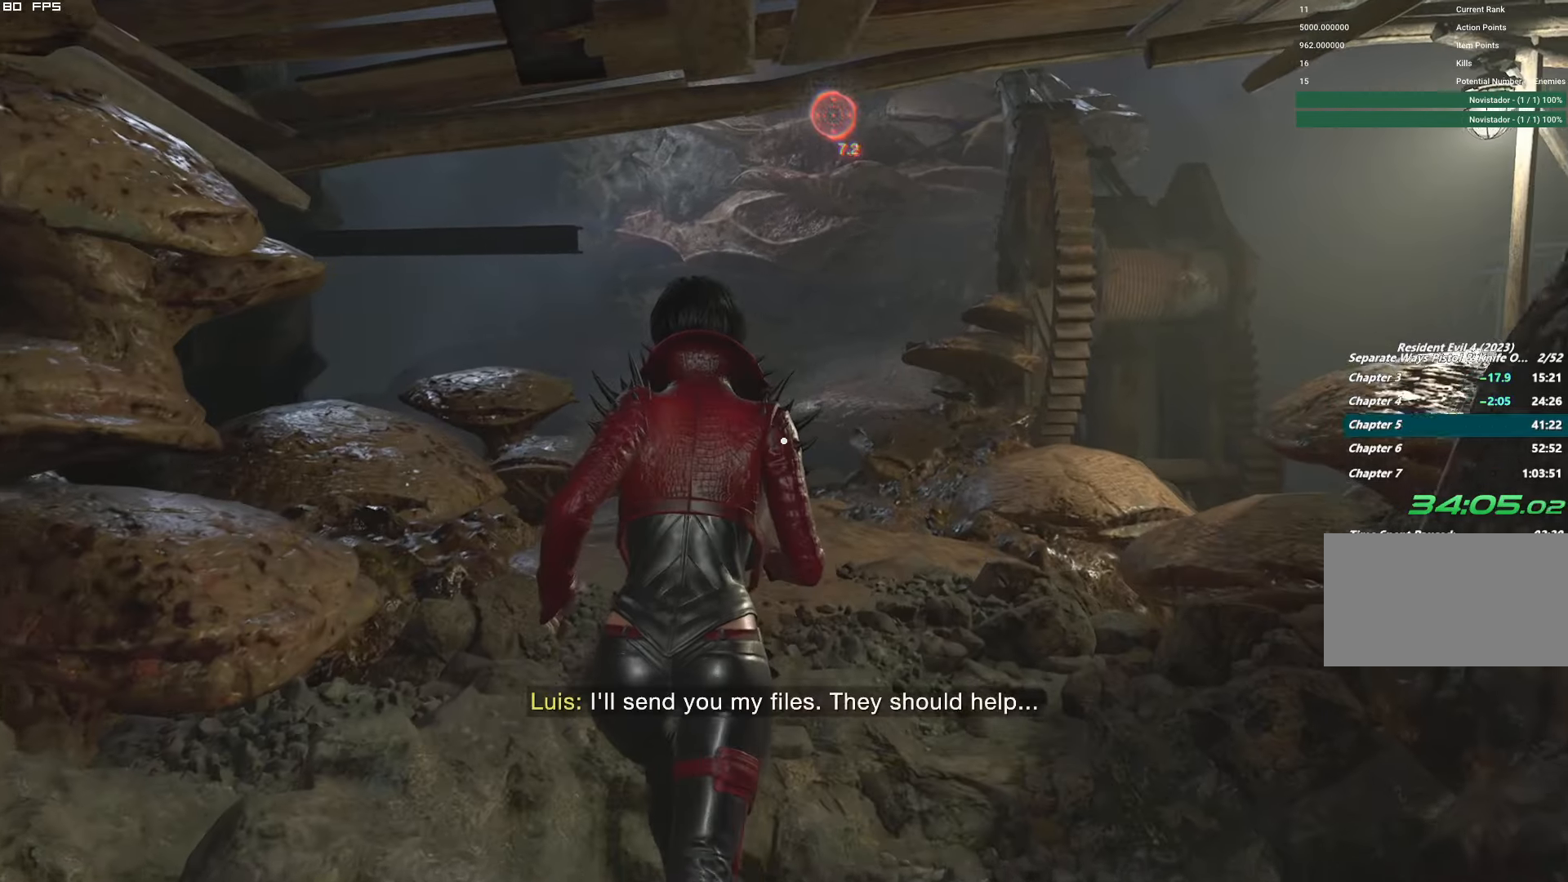
{"keys": ["g", "w"], "mouse": [], "events": [[400, "g", "down"]]}
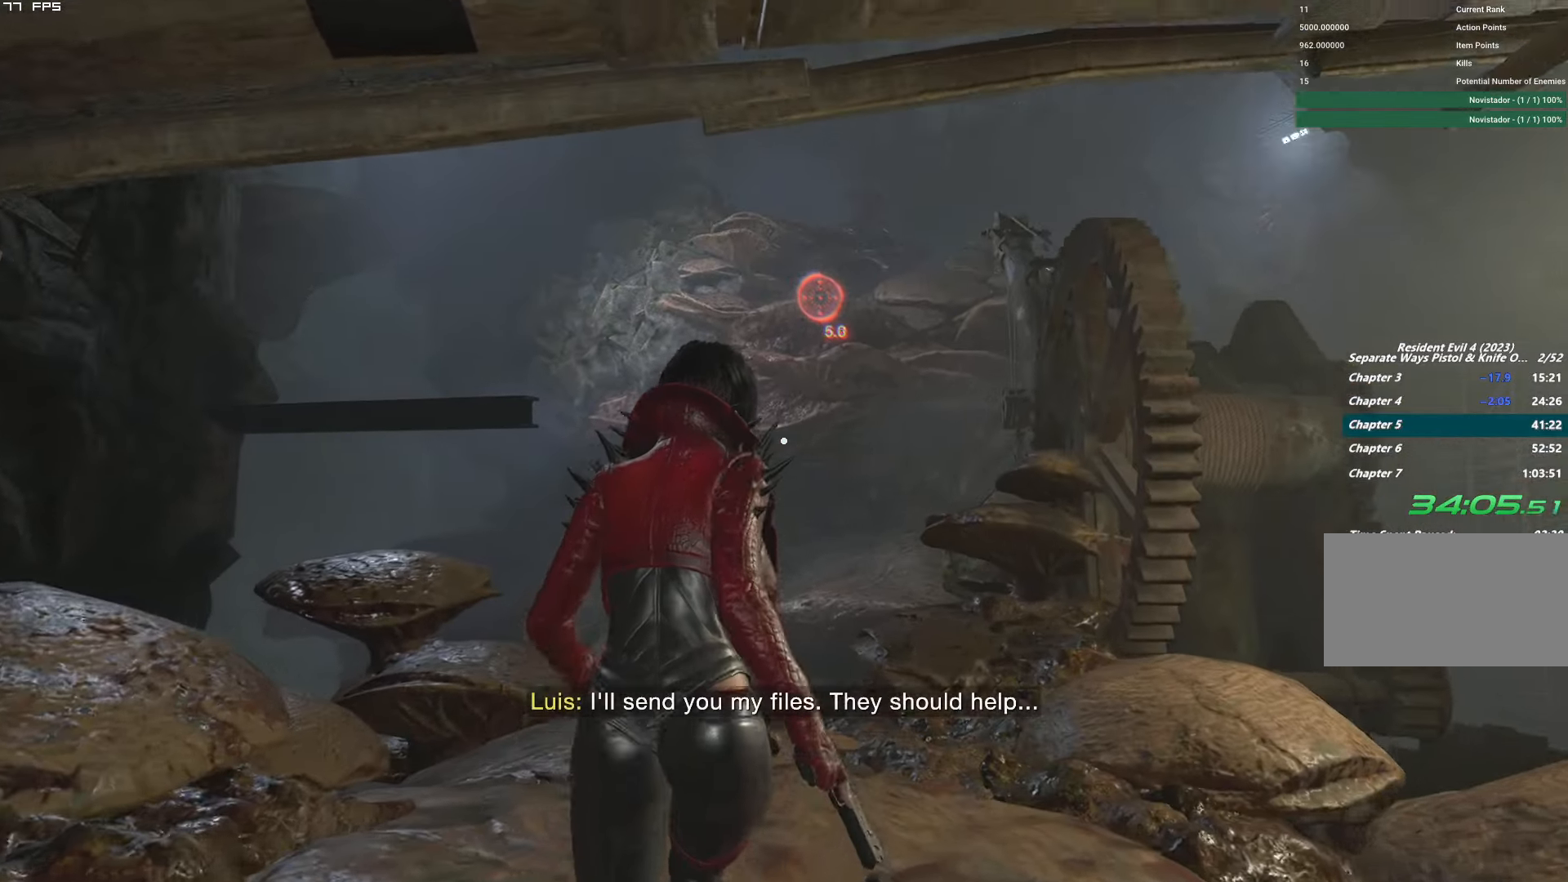
{"keys": ["g", "w"], "mouse": [], "events": []}
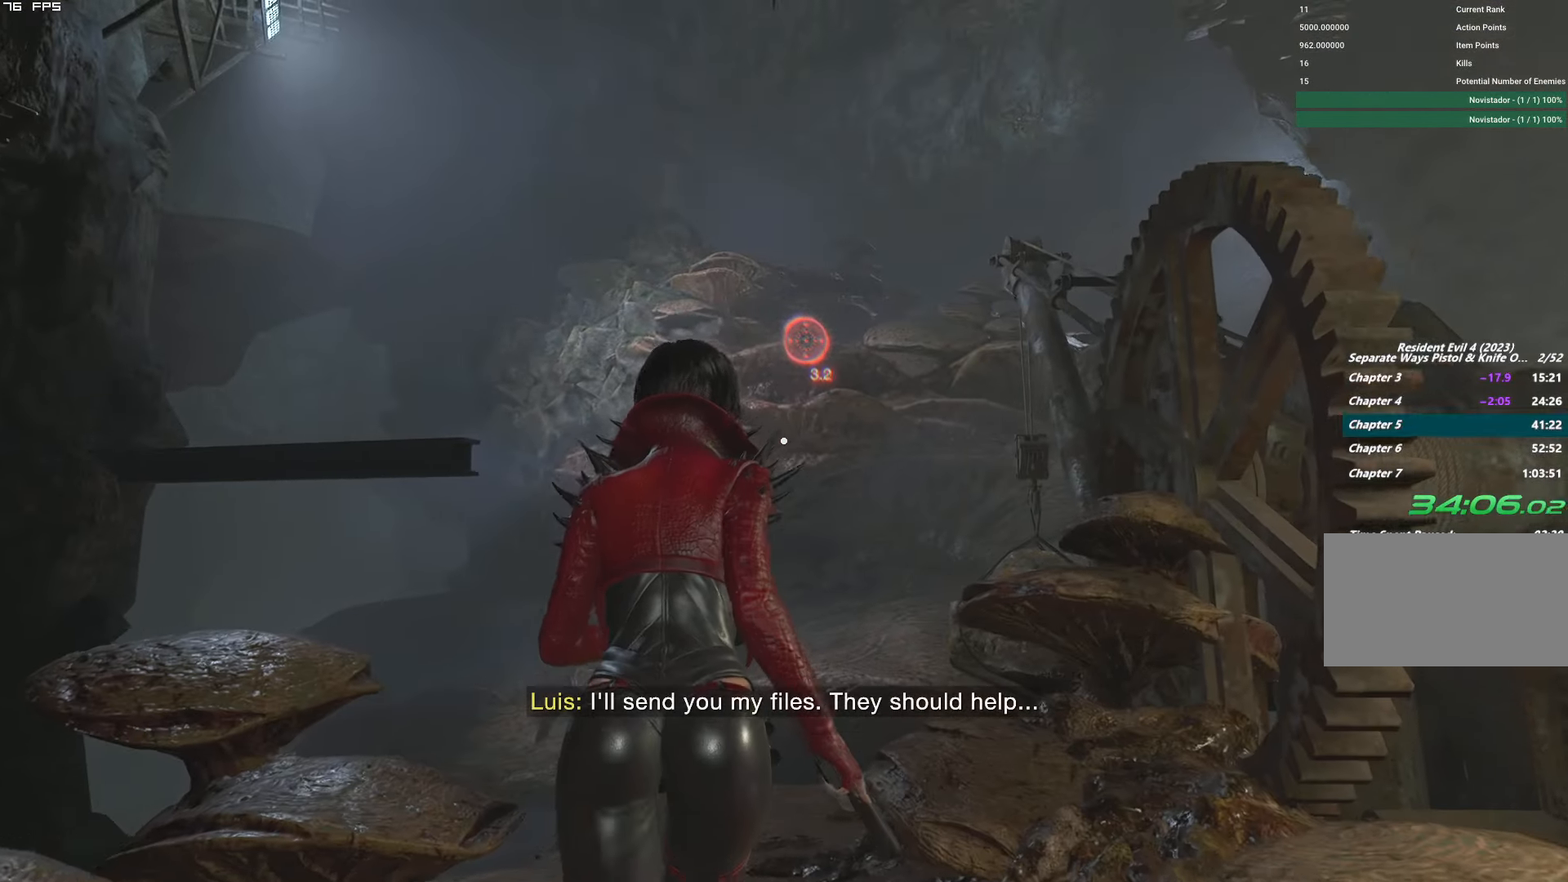
{"keys": ["g", "w"], "mouse": [], "events": []}
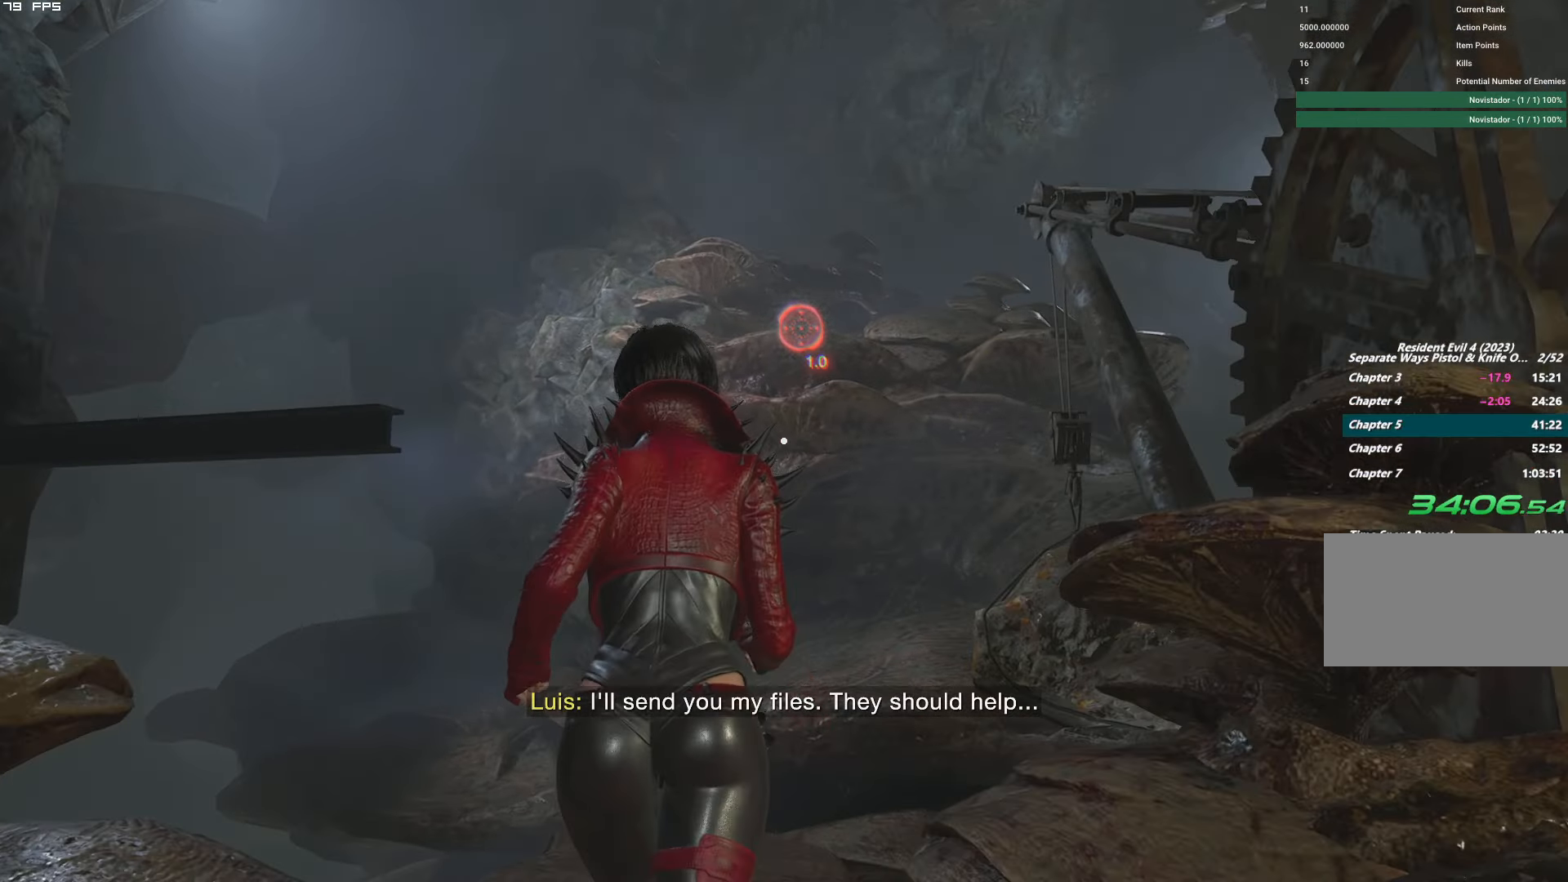
{"keys": ["g", "w"], "mouse": [], "events": []}
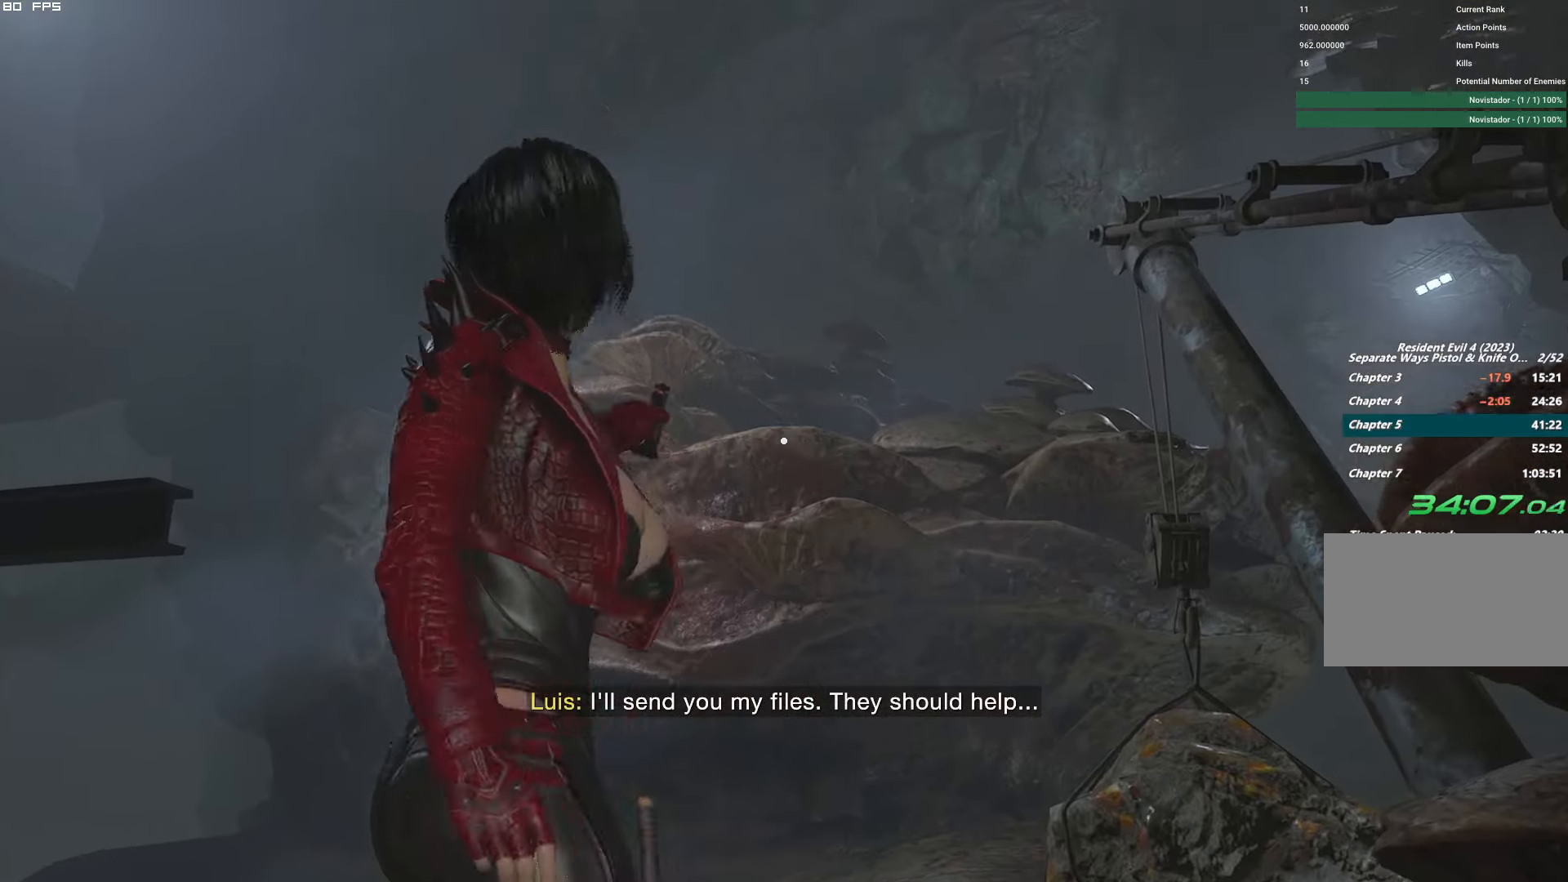
{"keys": [], "mouse": [], "events": [[83, "g", "up"], [133, "w", "up"]]}
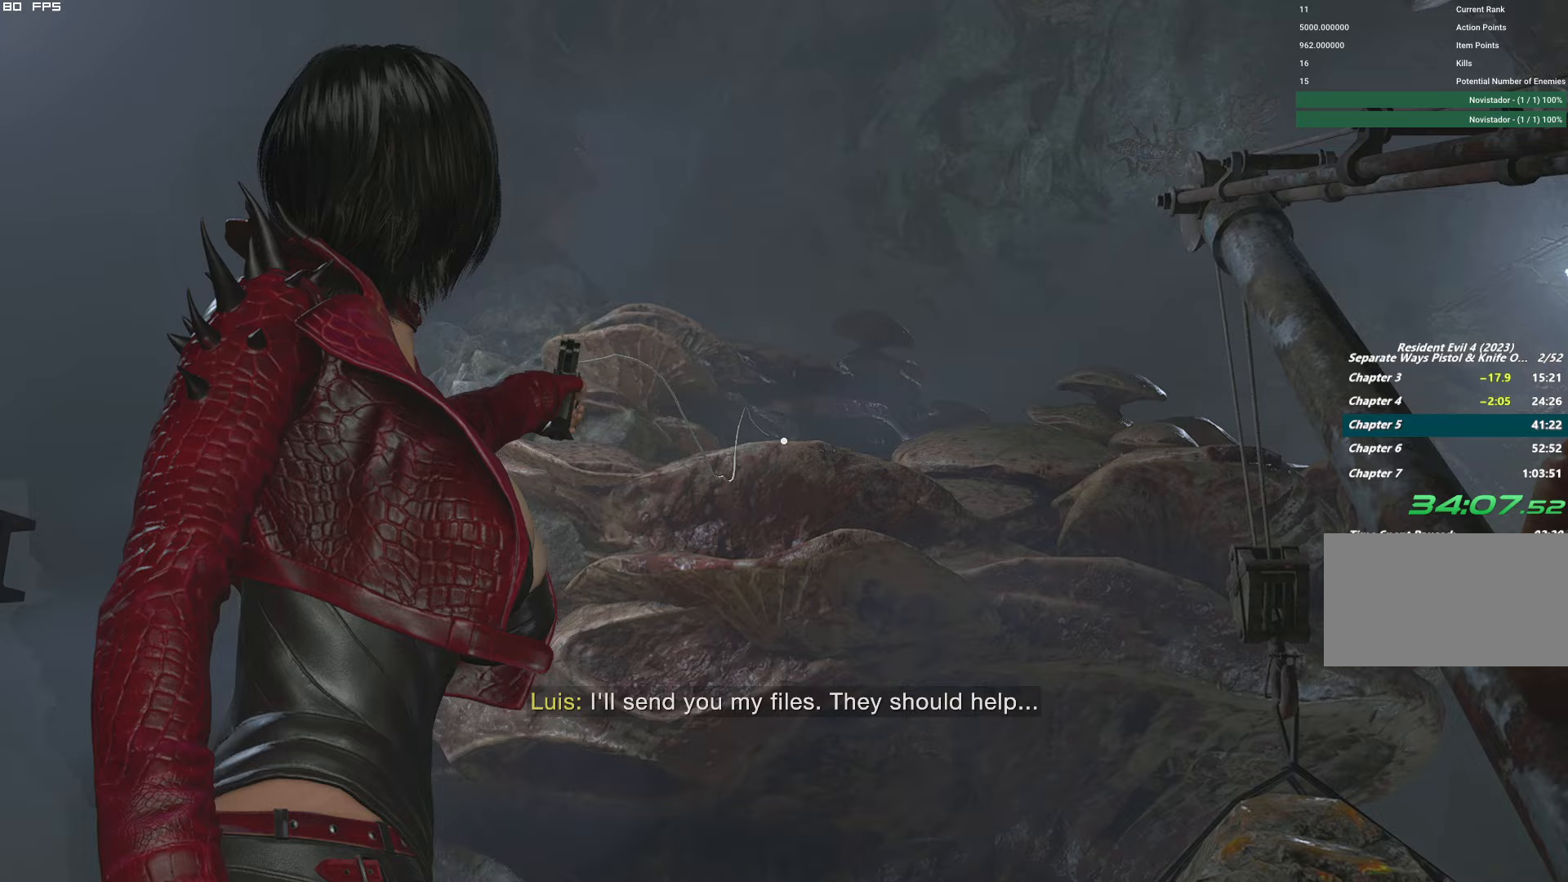
{"keys": [], "mouse": [], "events": []}
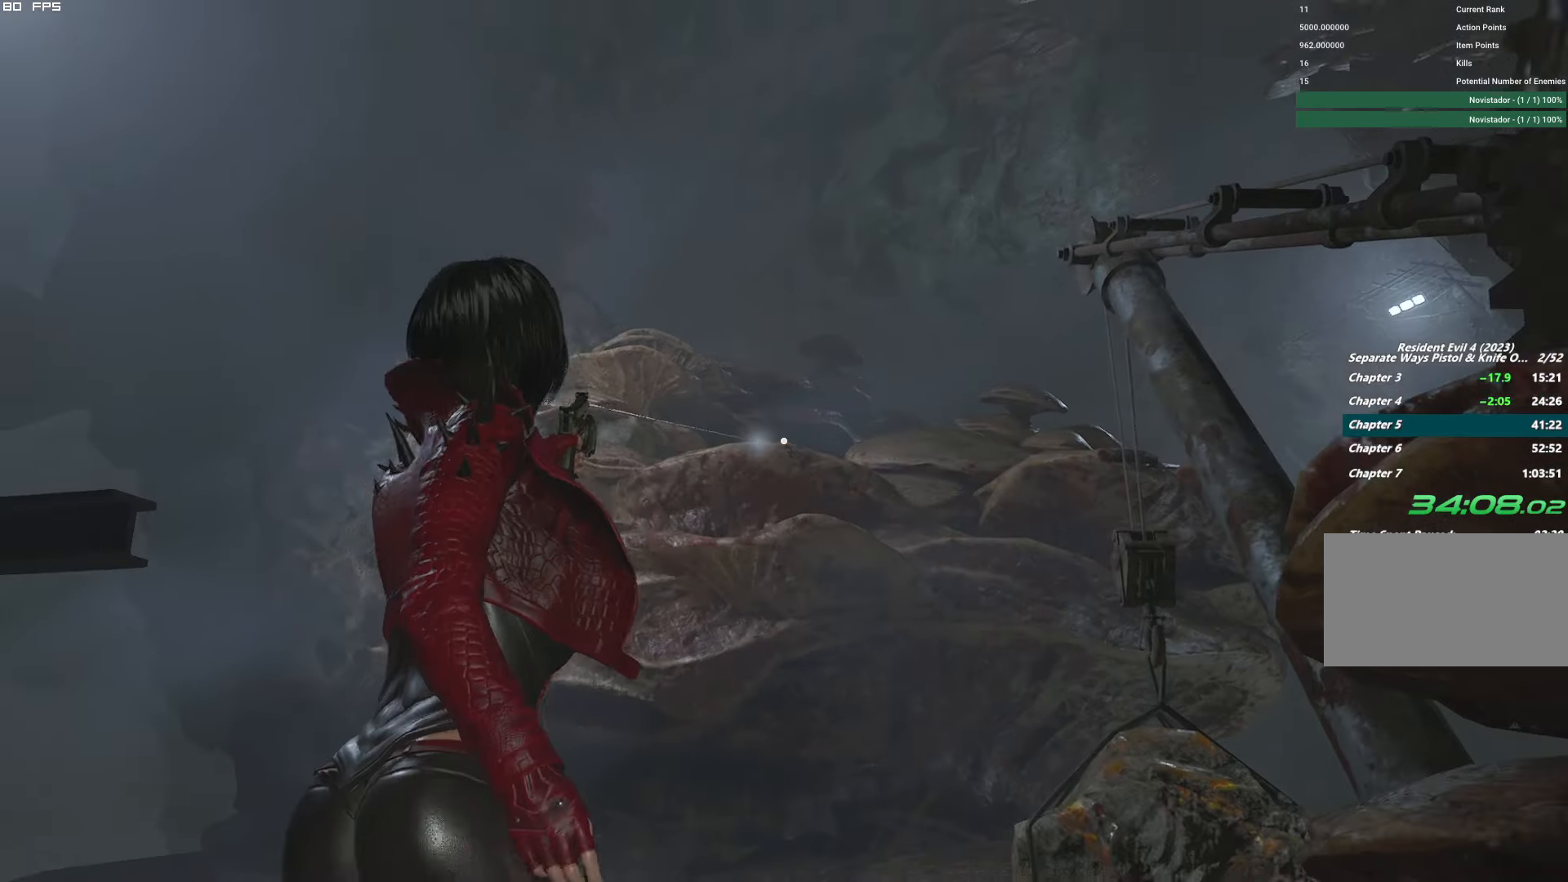
{"keys": [], "mouse": [], "events": []}
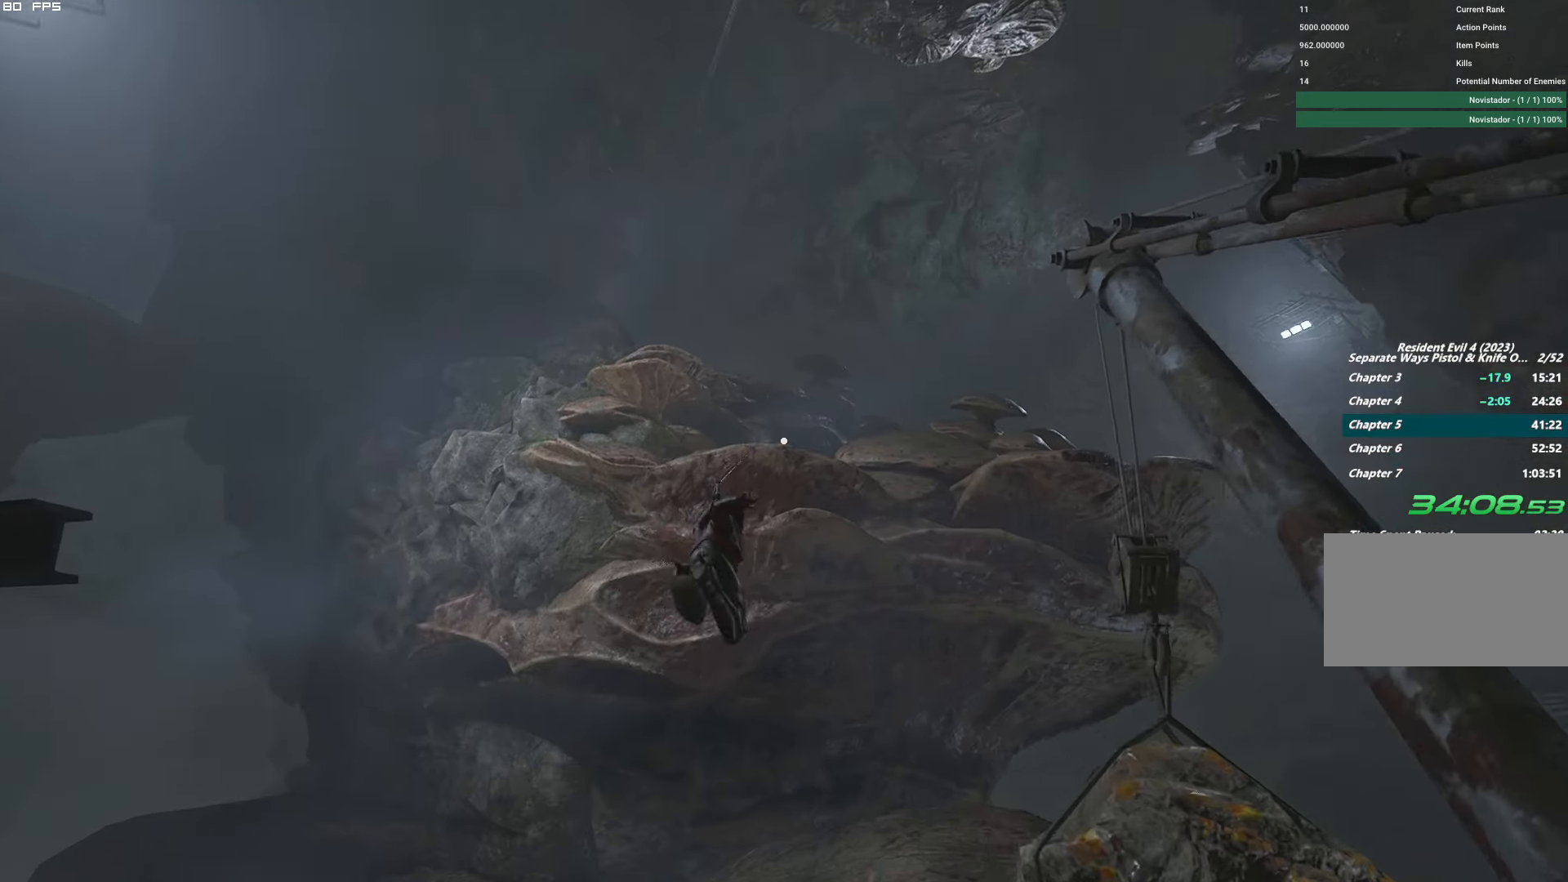
{"keys": ["w"], "mouse": [], "events": [[467, "w", "down"]]}
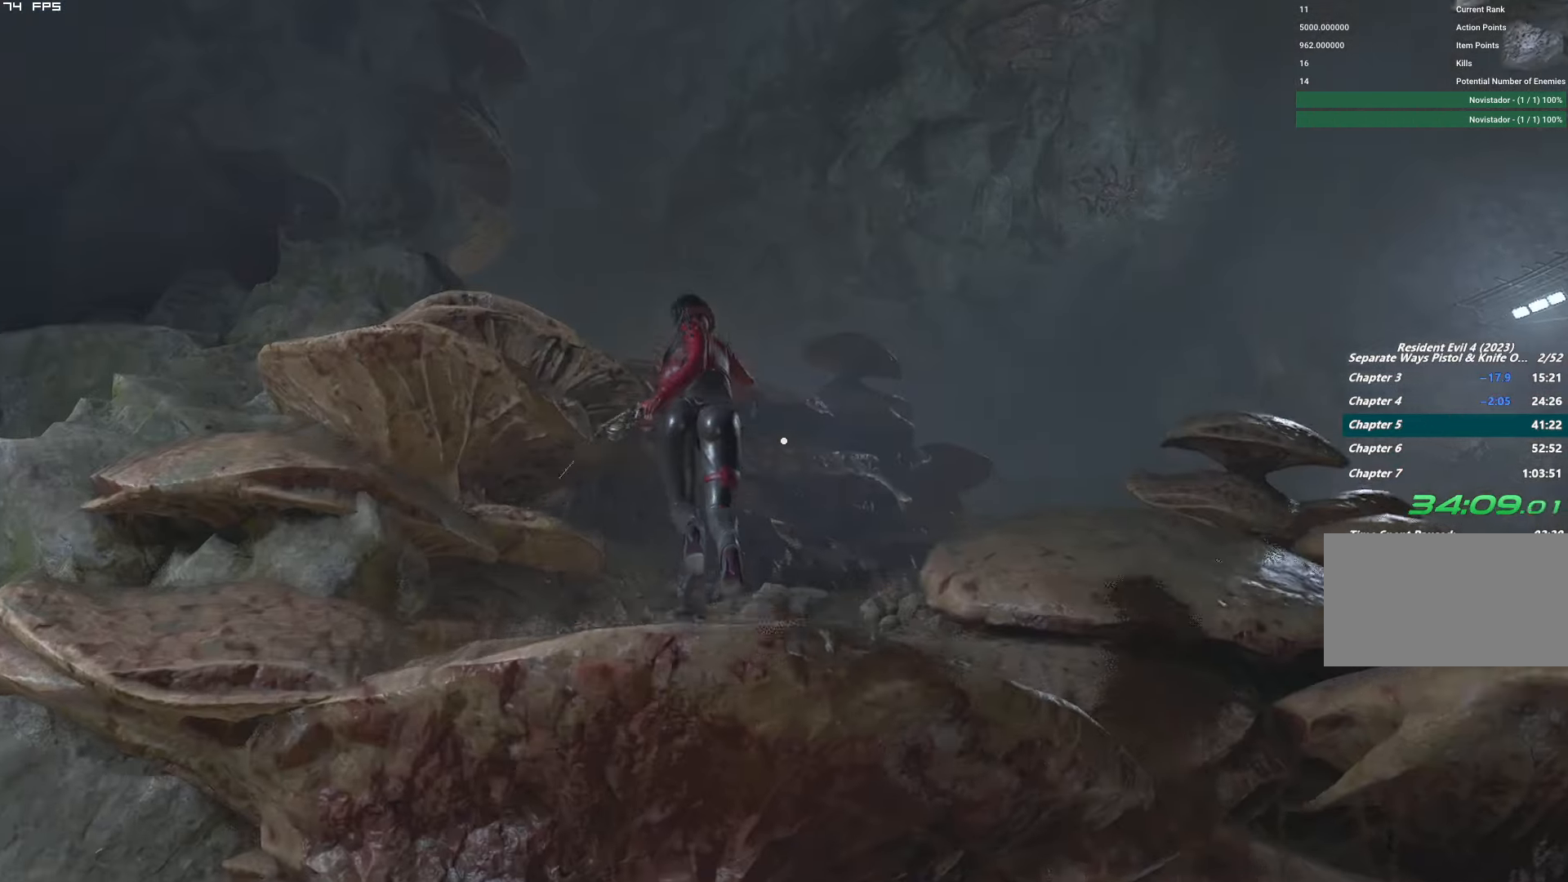
{"keys": ["shift", "w"], "mouse": [], "events": [[33, "shift", "down"]]}
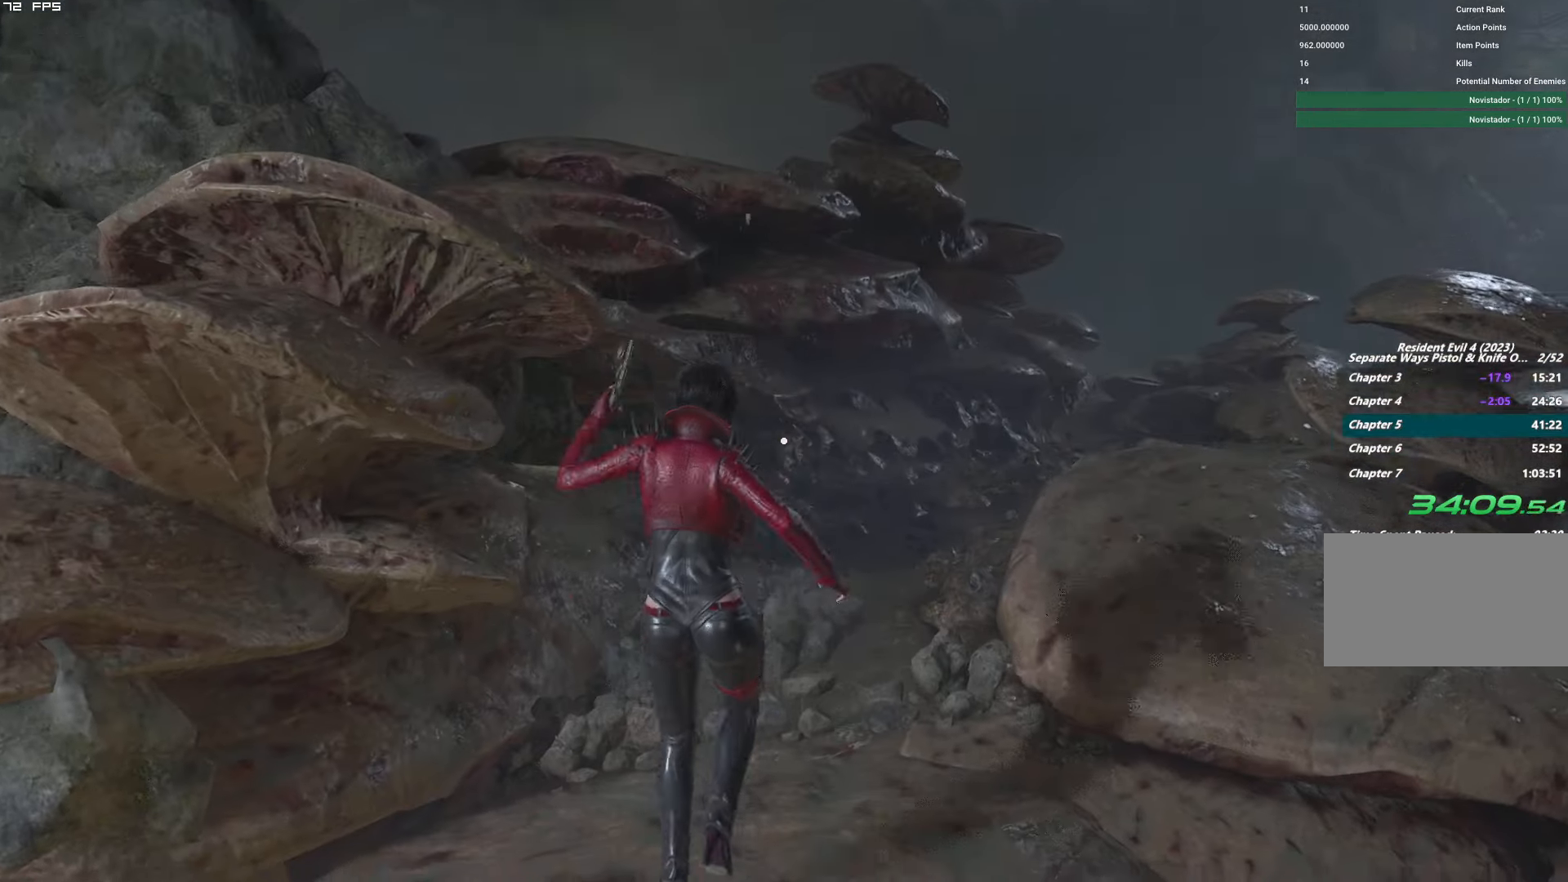
{"keys": ["shift", "w"], "mouse": [], "events": [[200, "d", "down"], [450, "d", "up"]]}
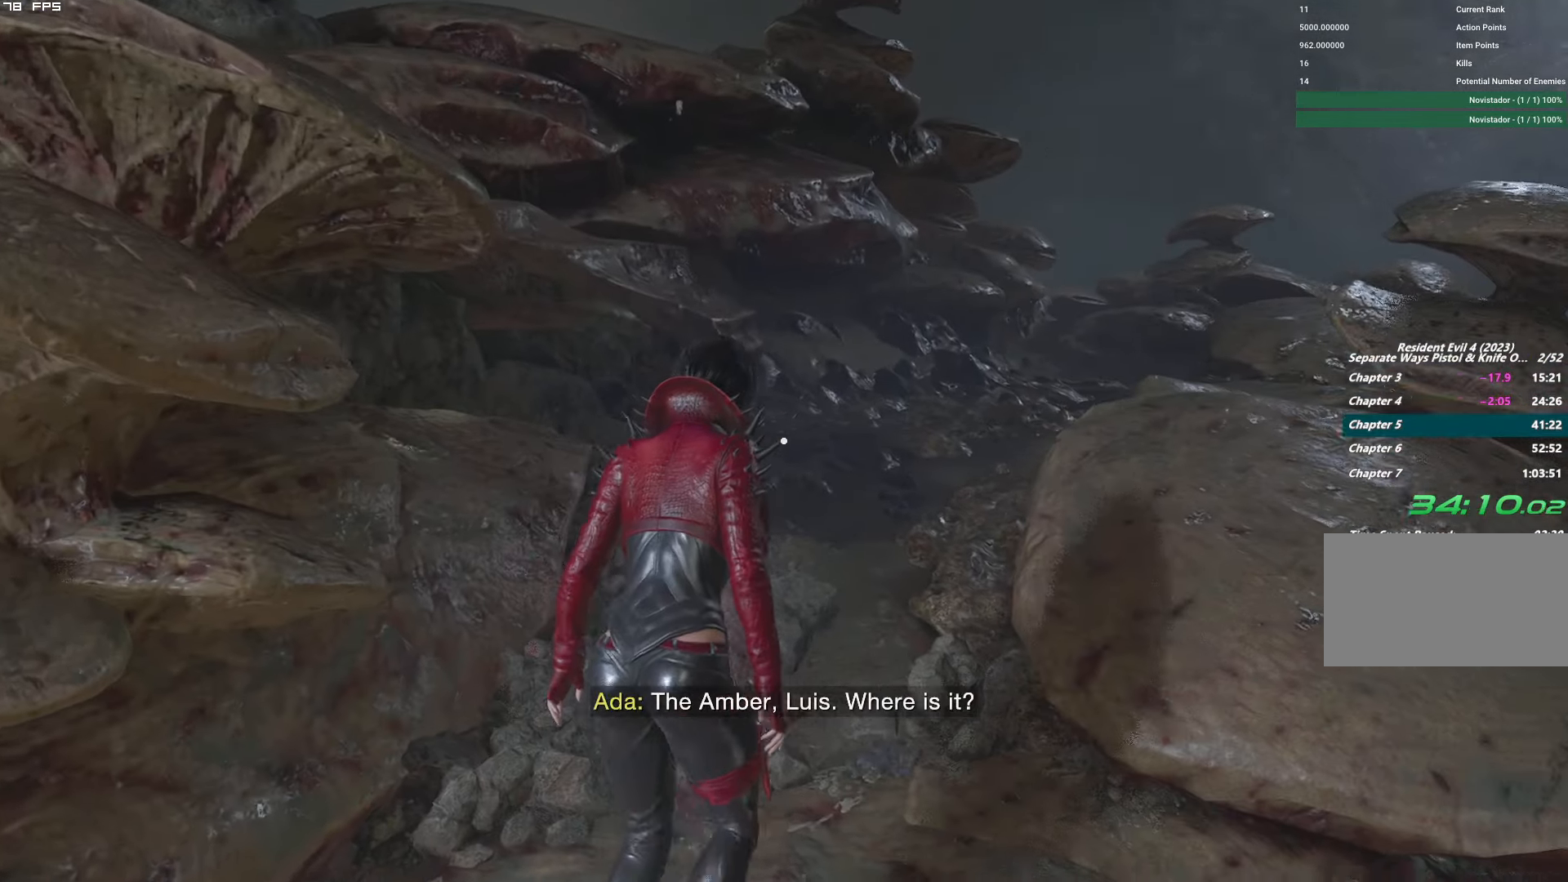
{"keys": ["shift", "w"], "mouse": [], "events": []}
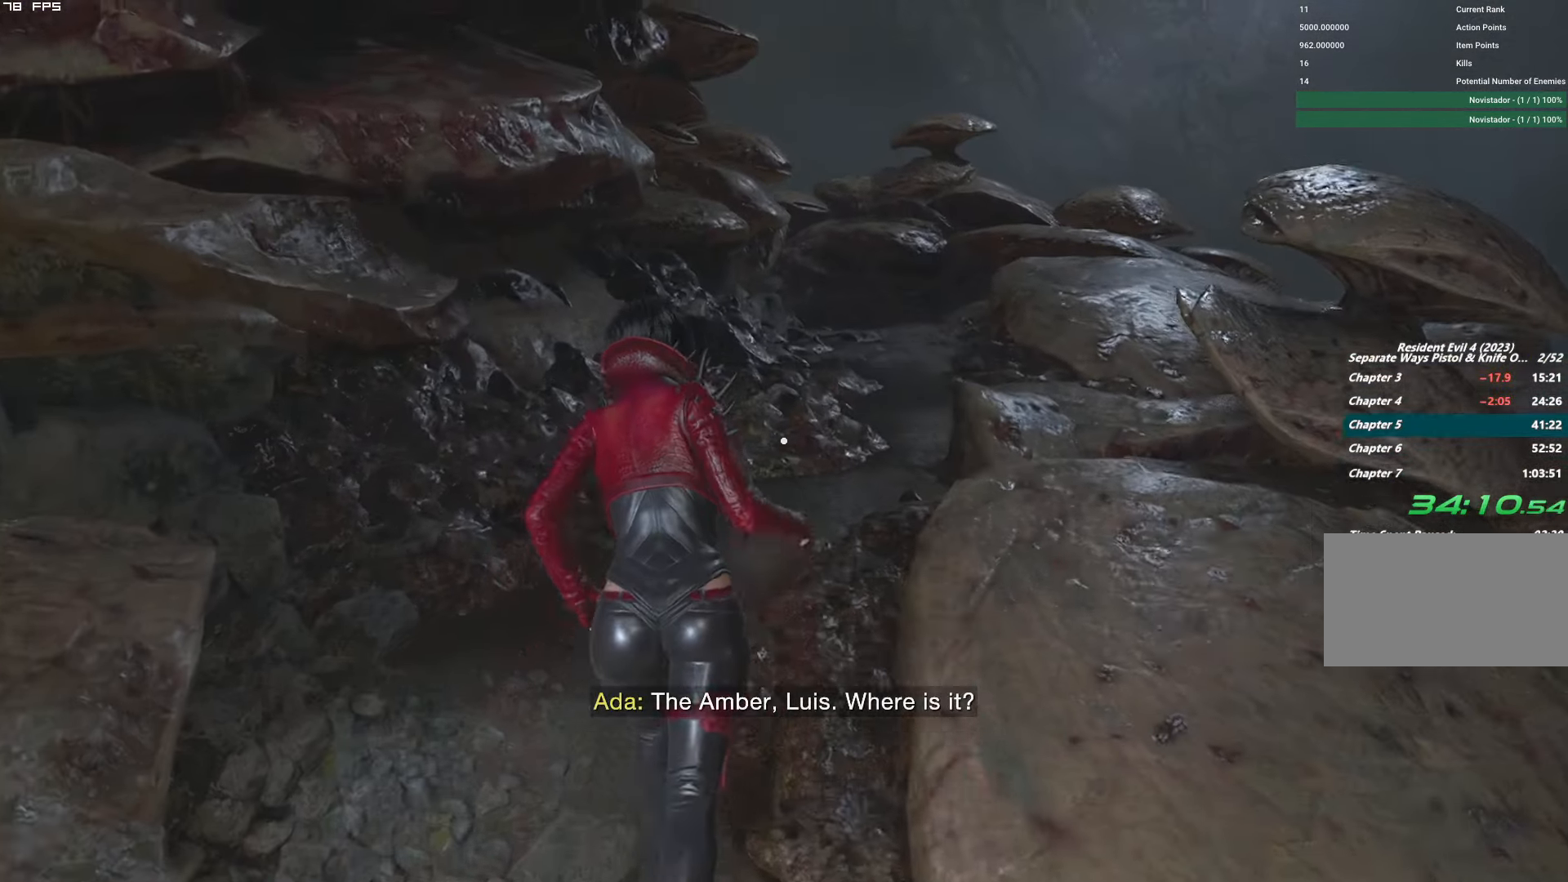
{"keys": ["w"], "mouse": [], "events": [[100, "d", "down"], [100, "shift", "up"], [217, "d", "up"]]}
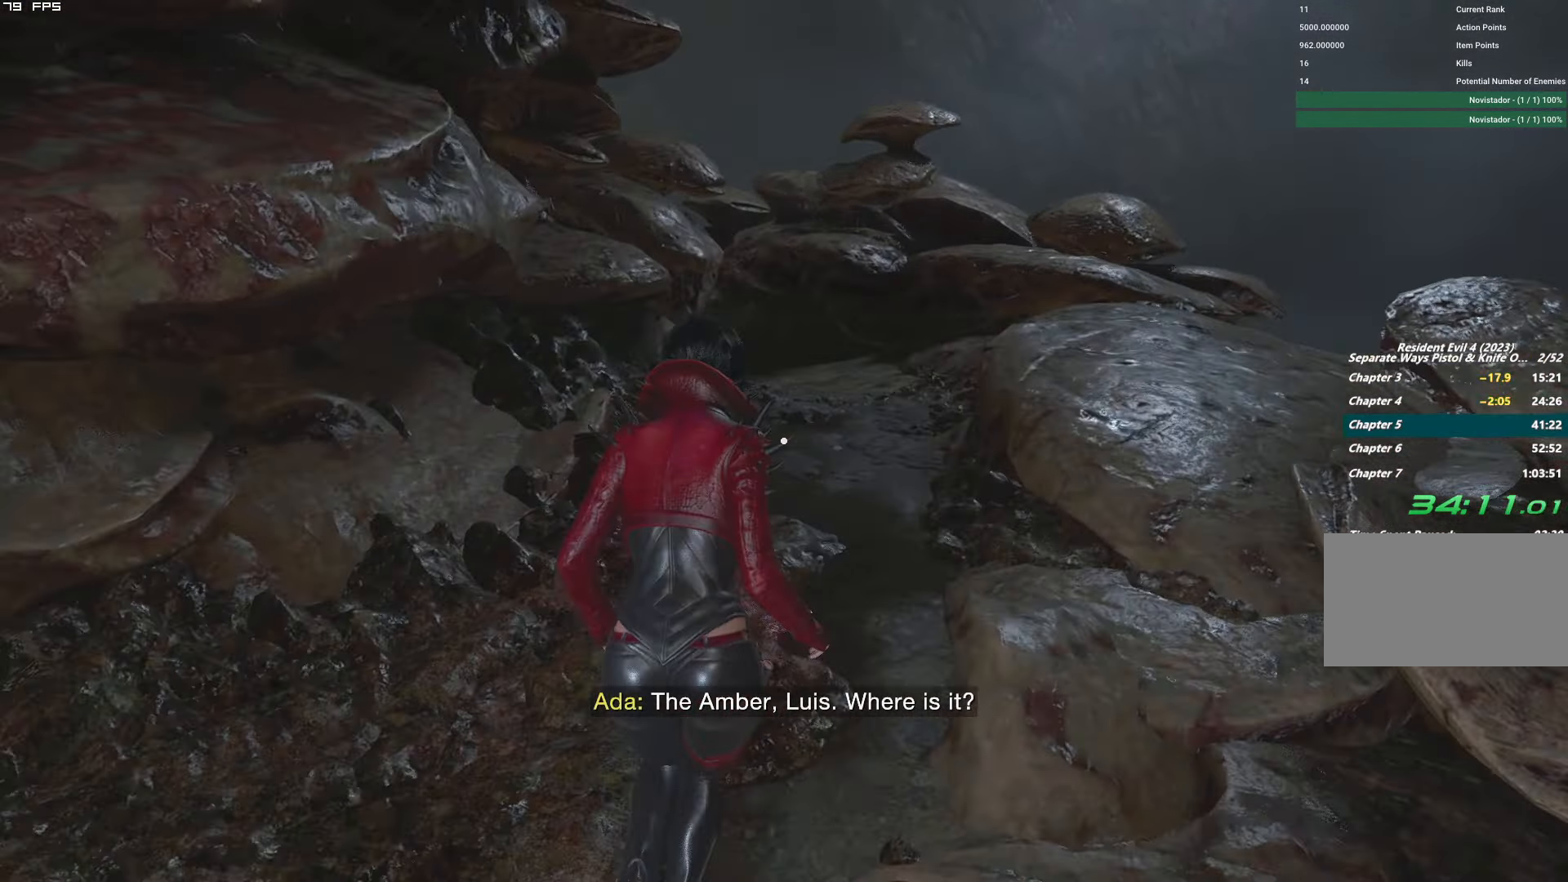
{"keys": ["w"], "mouse": [], "events": []}
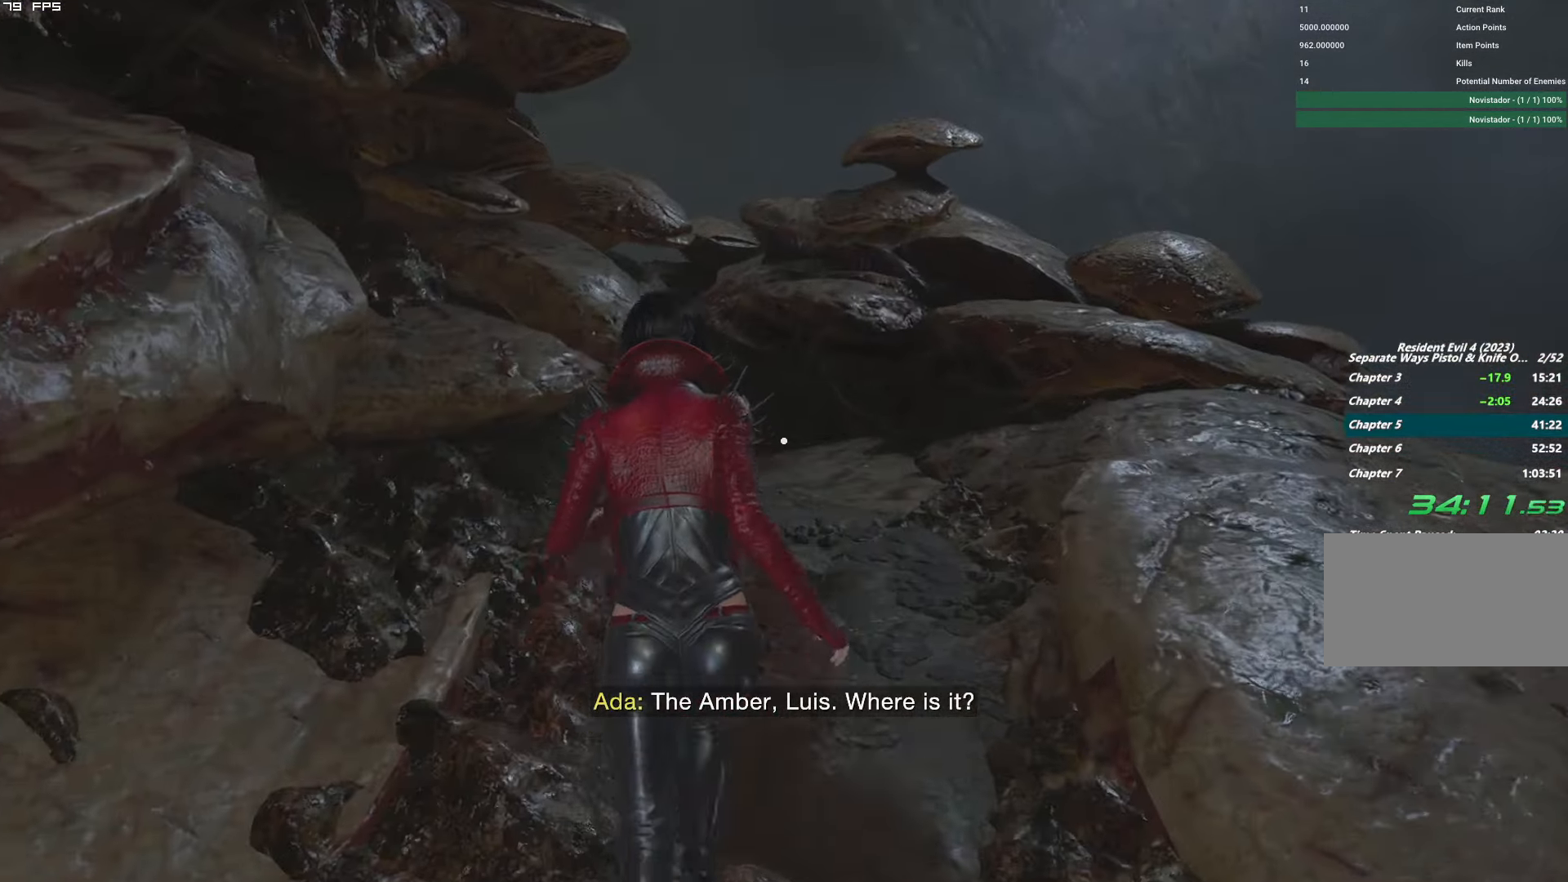
{"keys": ["w"], "mouse": [], "events": [[117, "d", "down"], [200, "d", "up"]]}
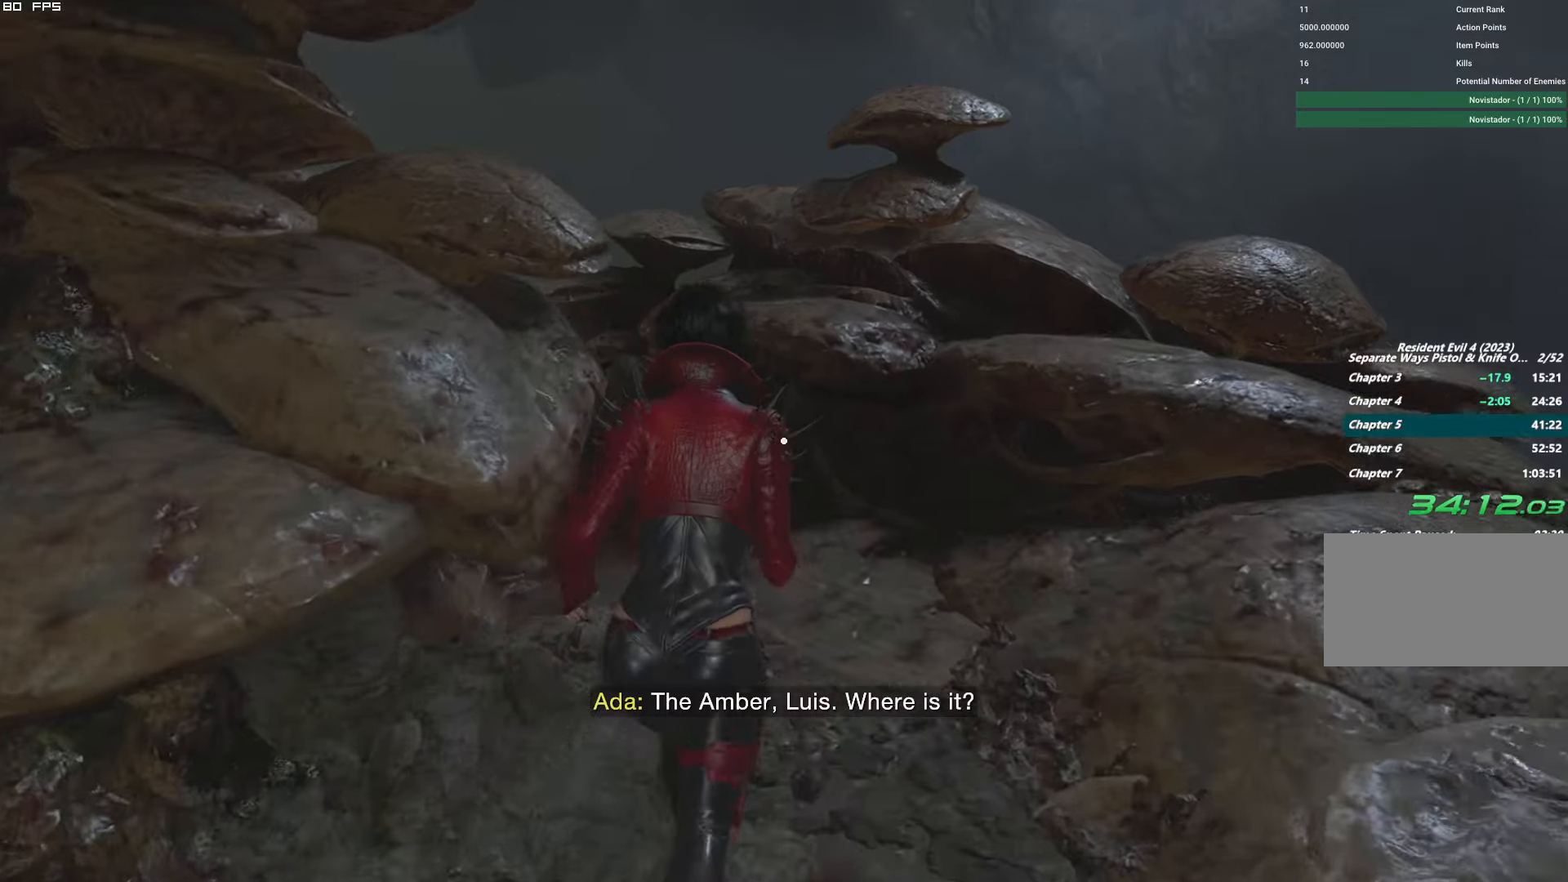
{"keys": ["a", "w"], "mouse": [], "events": [[417, "a", "down"]]}
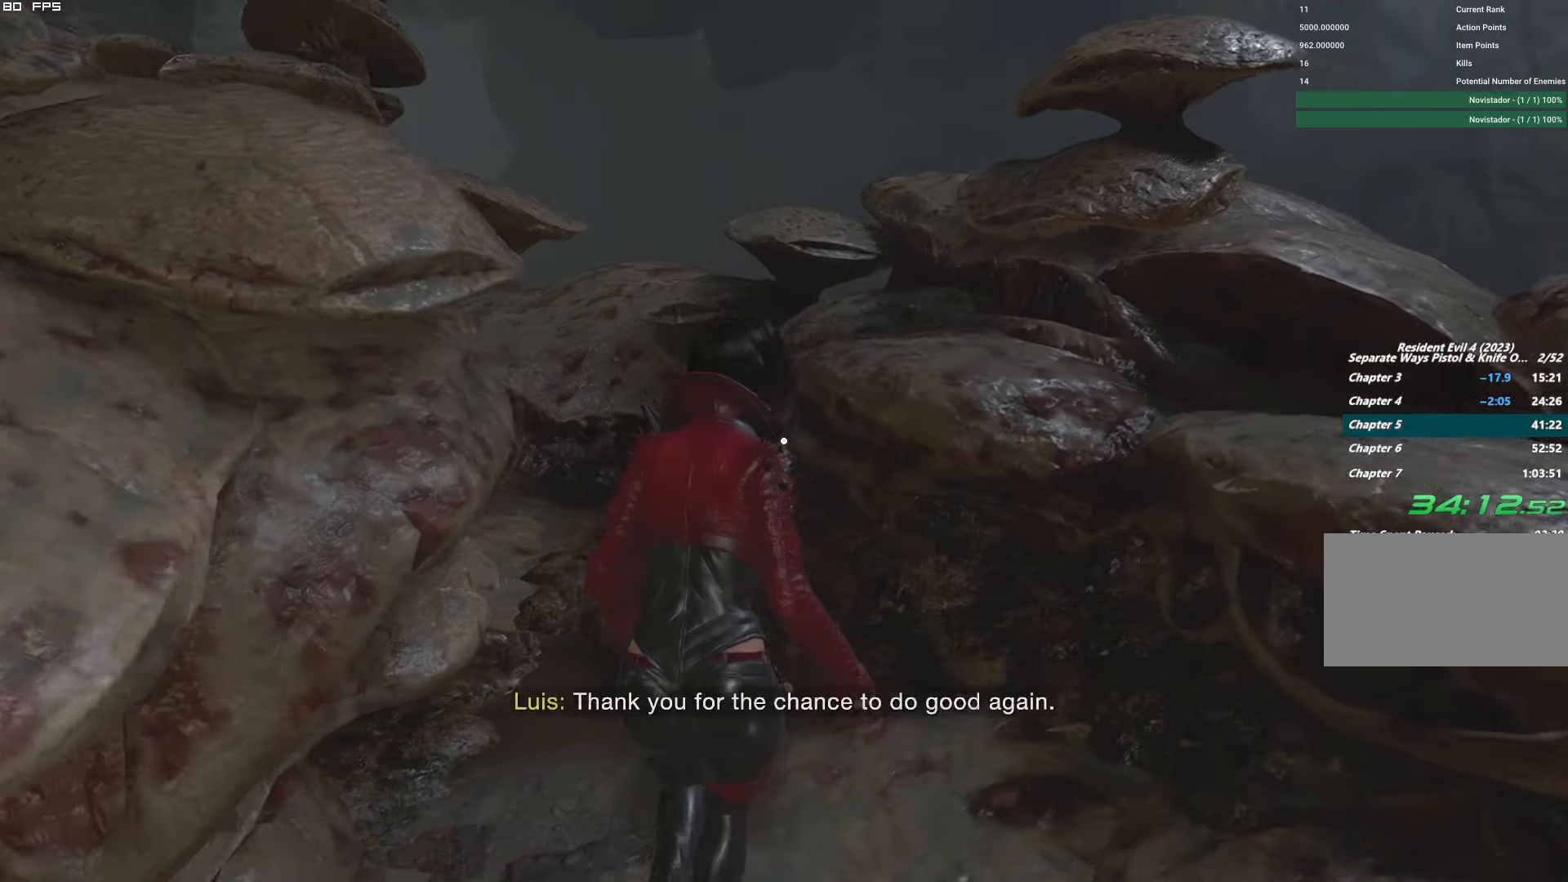
{"keys": ["w"], "mouse": [], "events": [[84, "a", "up"]]}
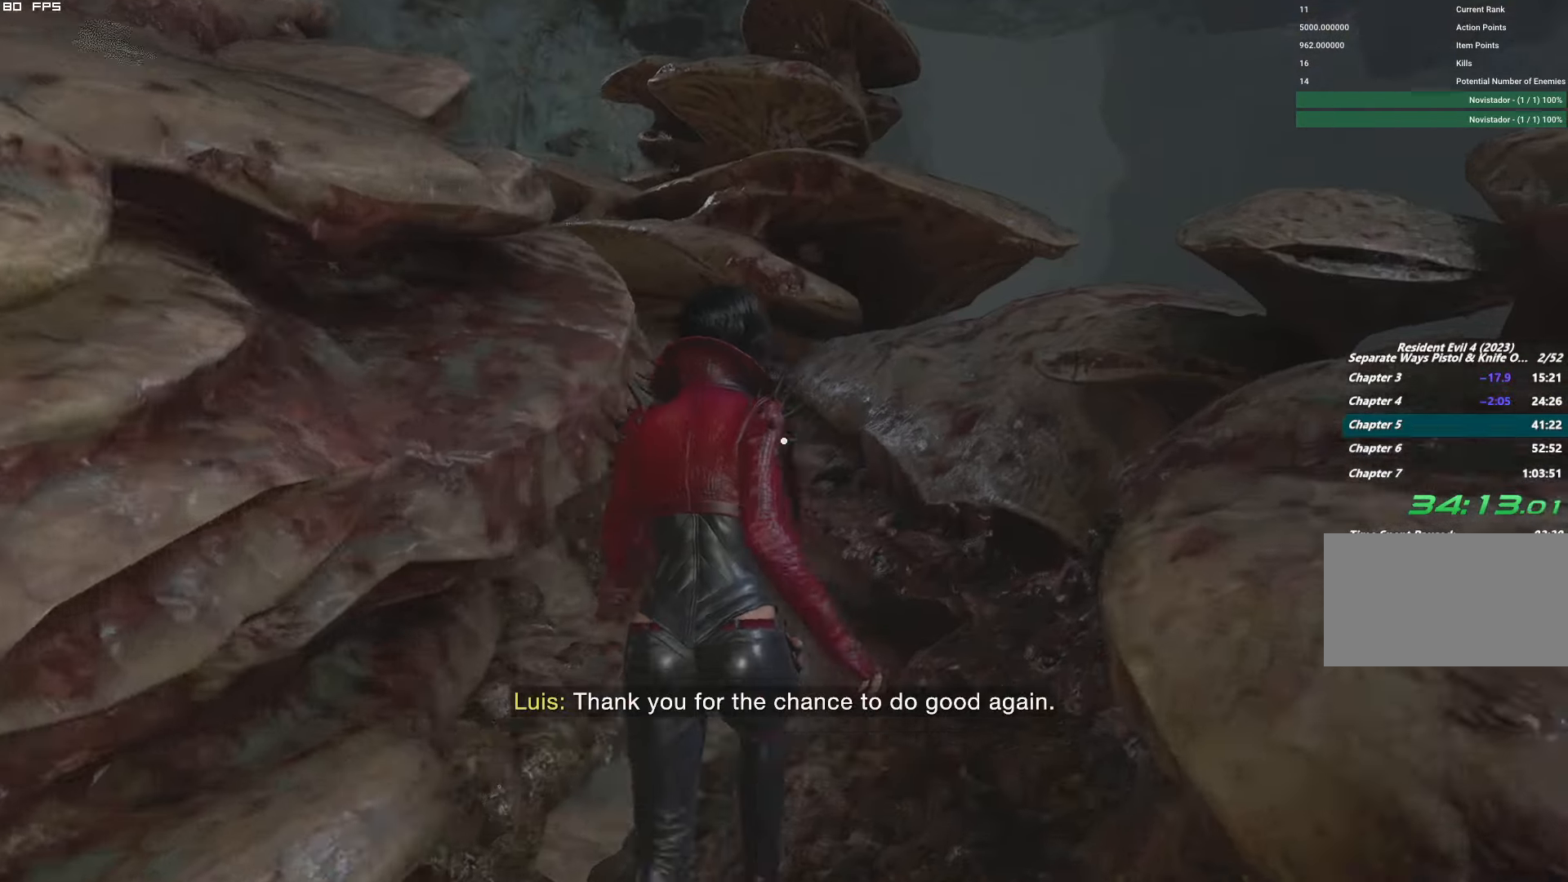
{"keys": ["w"], "mouse": [], "events": [[217, "a", "down"], [334, "a", "up"]]}
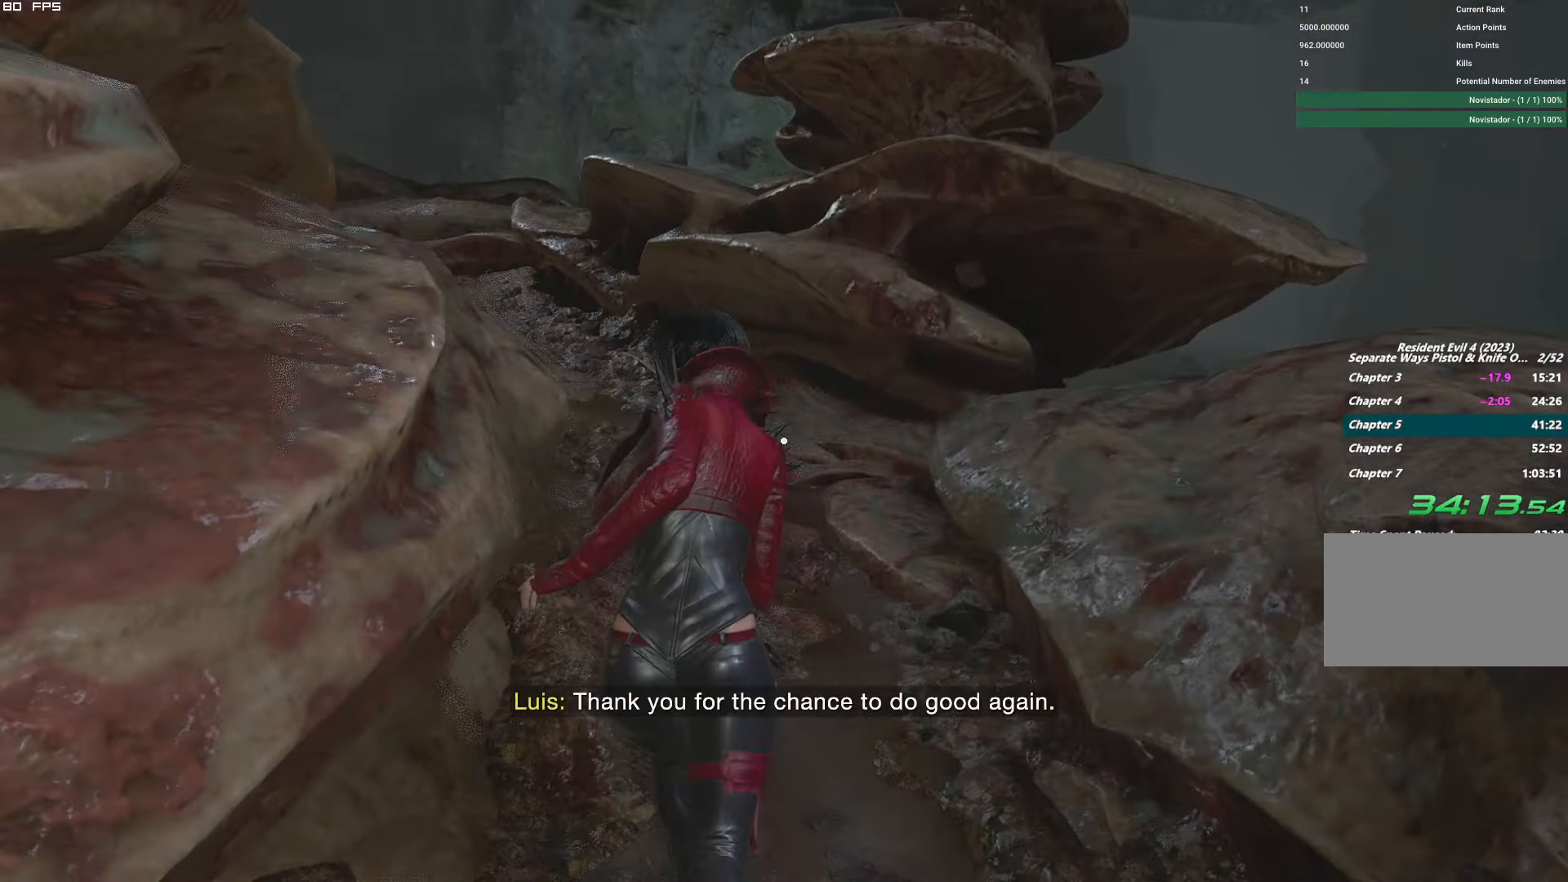
{"keys": ["w"], "mouse": [], "events": []}
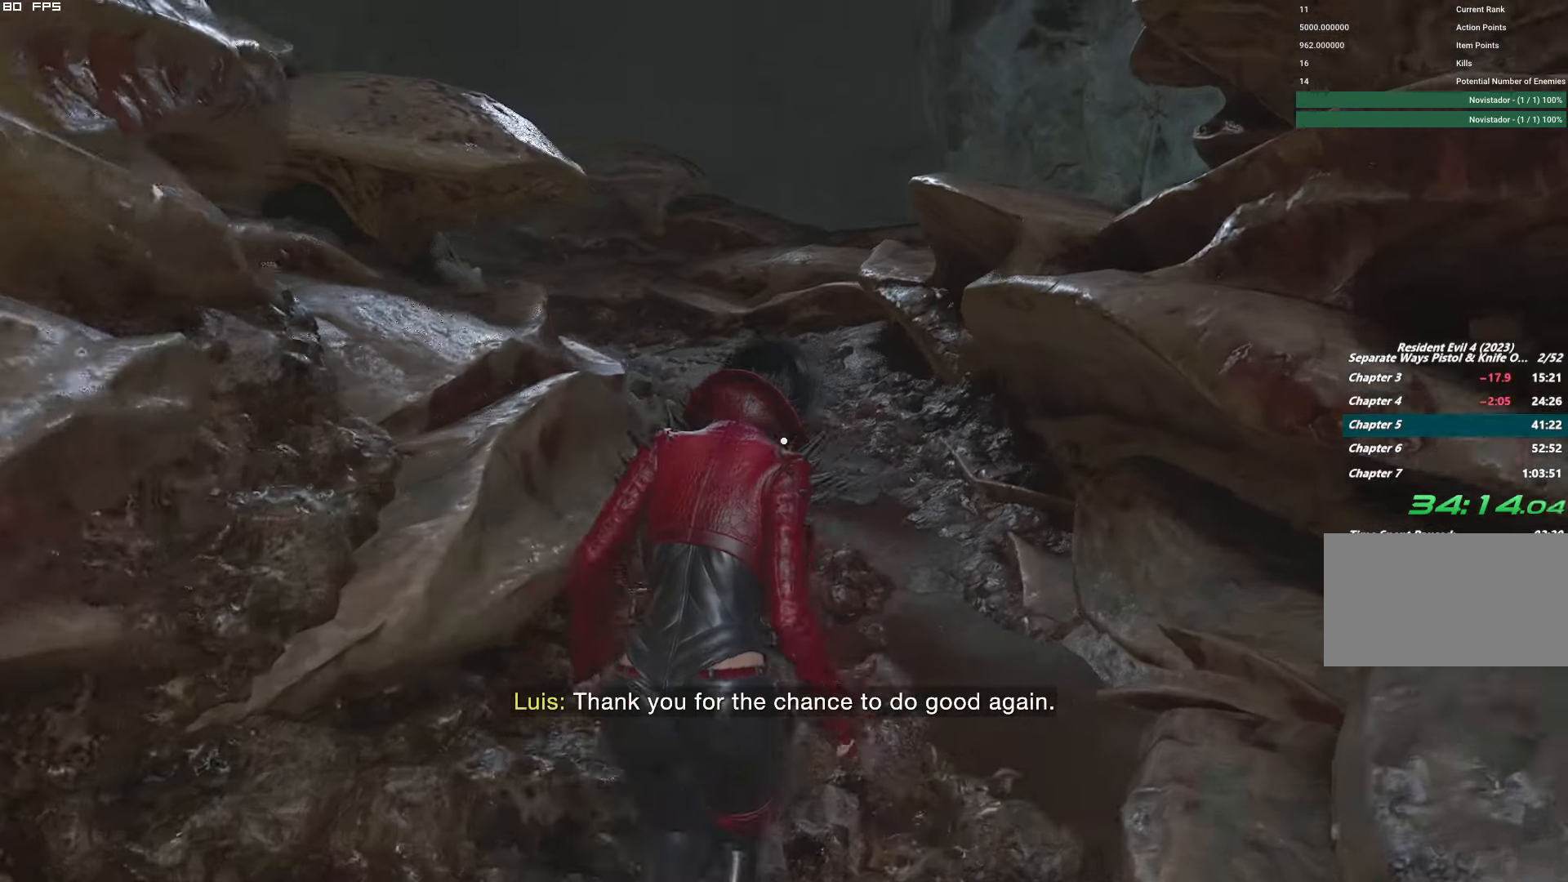
{"keys": ["w"], "mouse": [], "events": []}
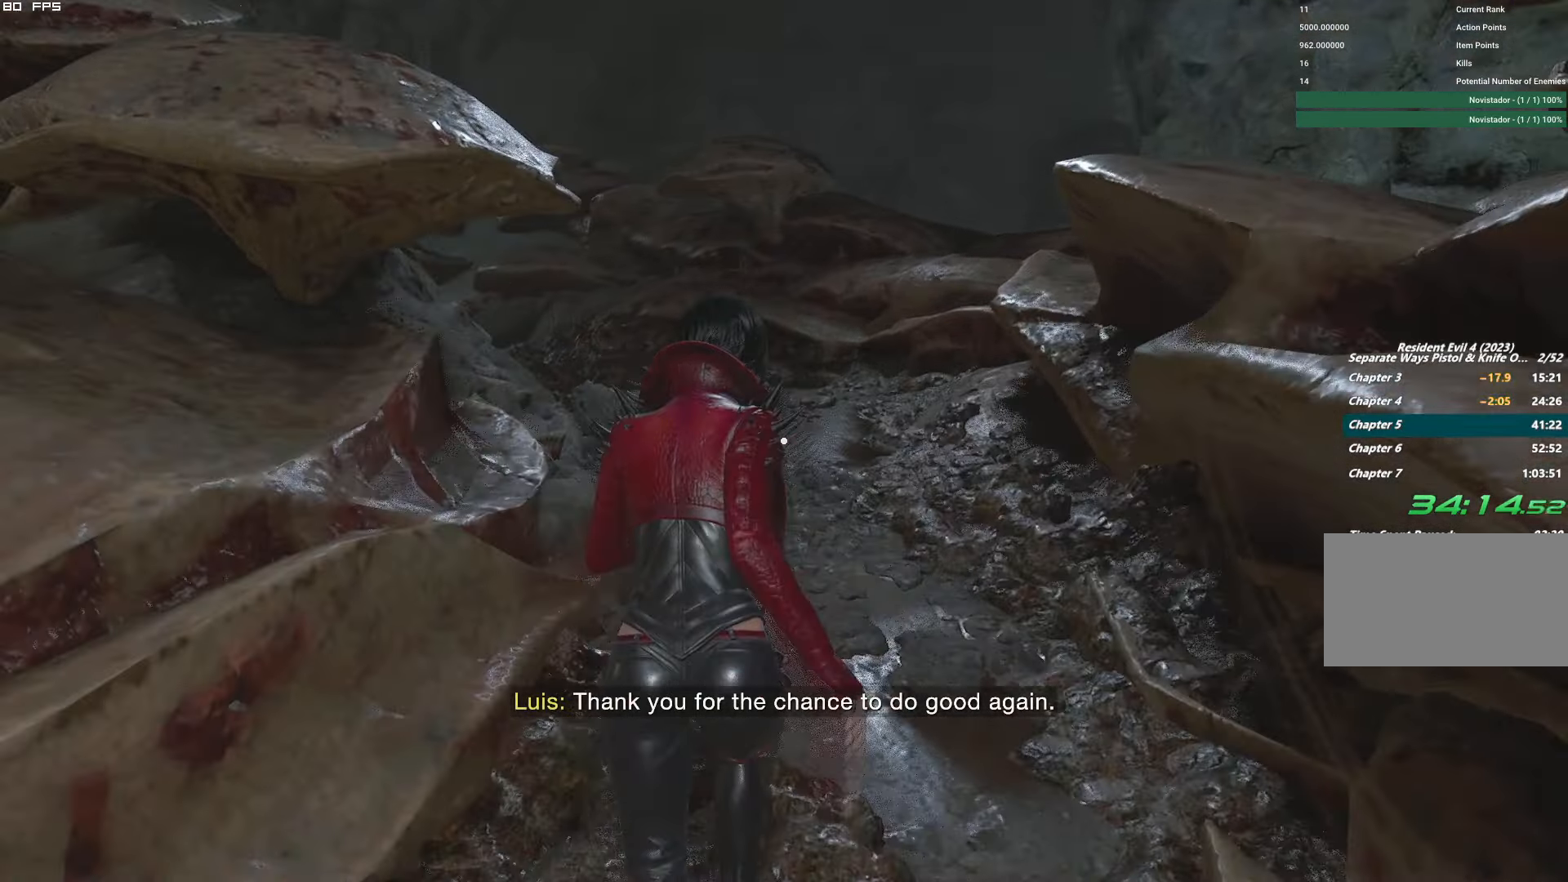
{"keys": ["w"], "mouse": [], "events": []}
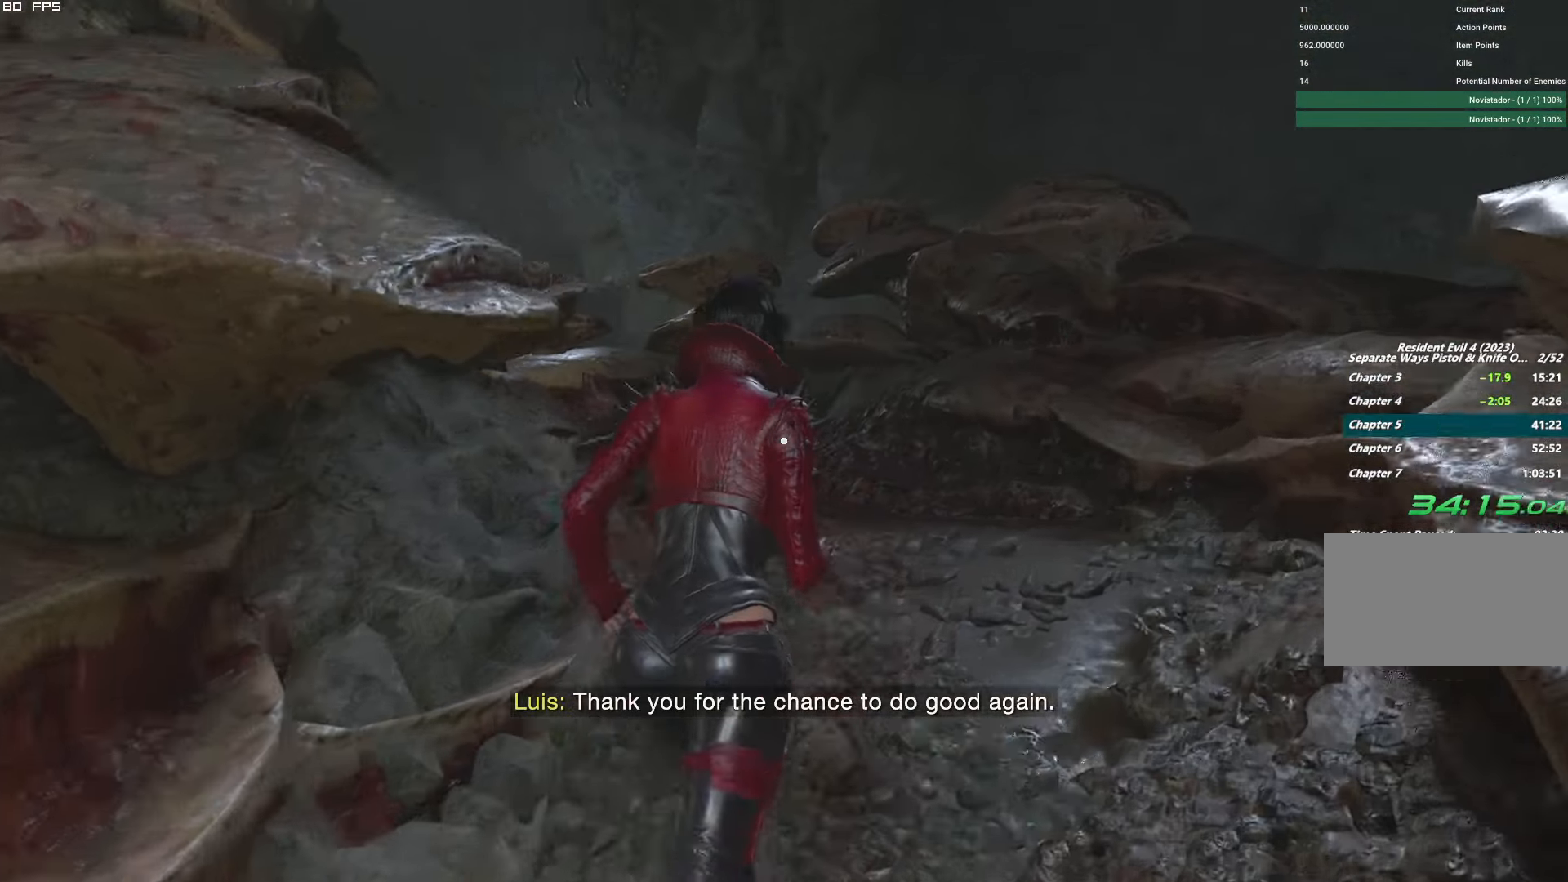
{"keys": ["w"], "mouse": [], "events": []}
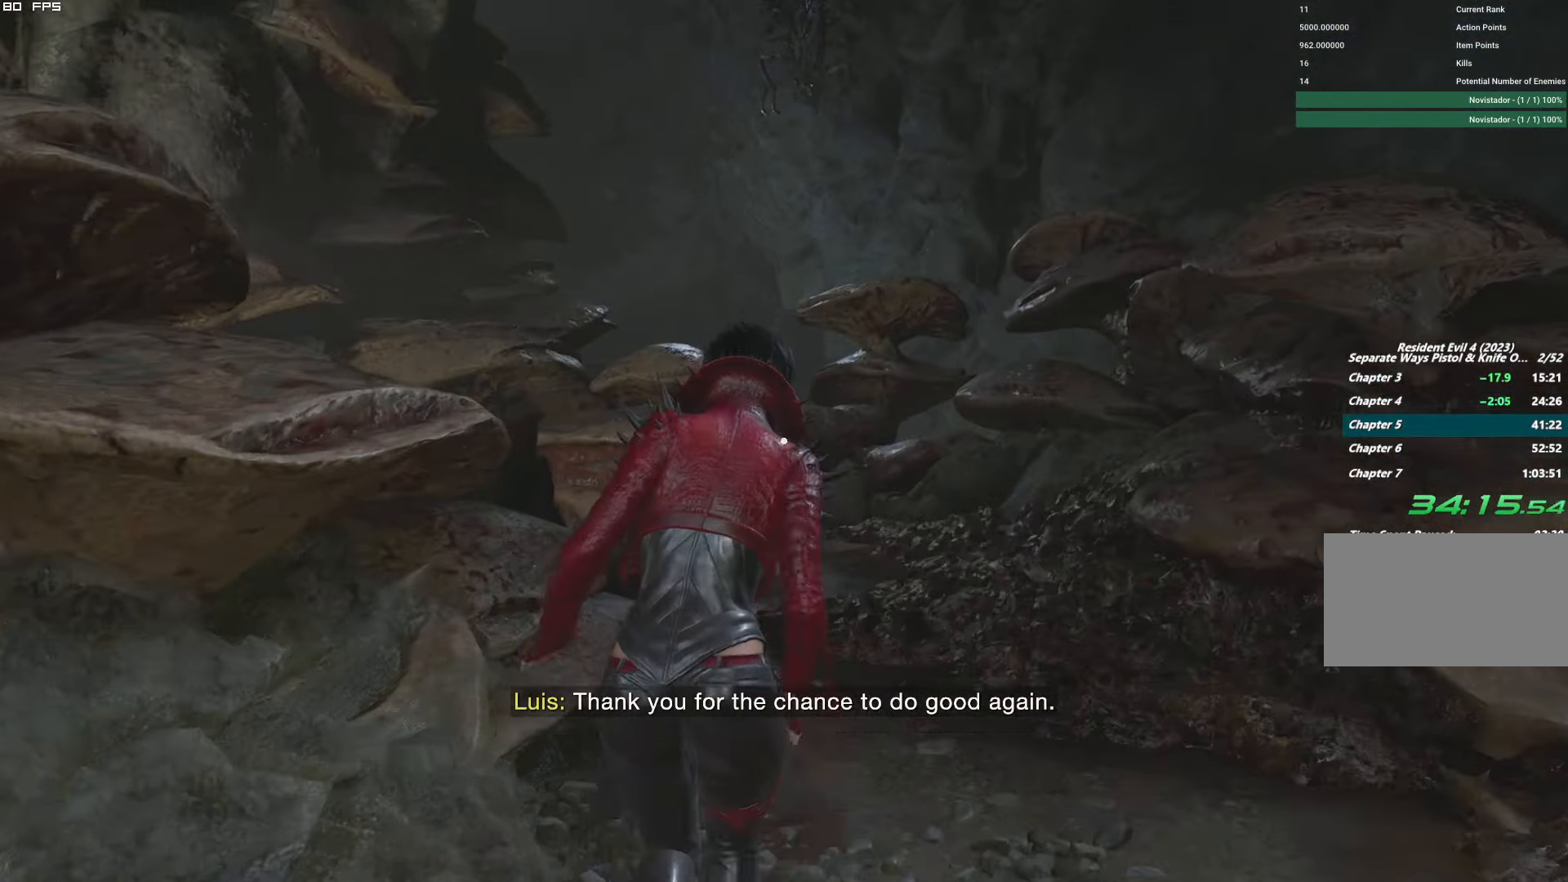
{"keys": ["w"], "mouse": [], "events": []}